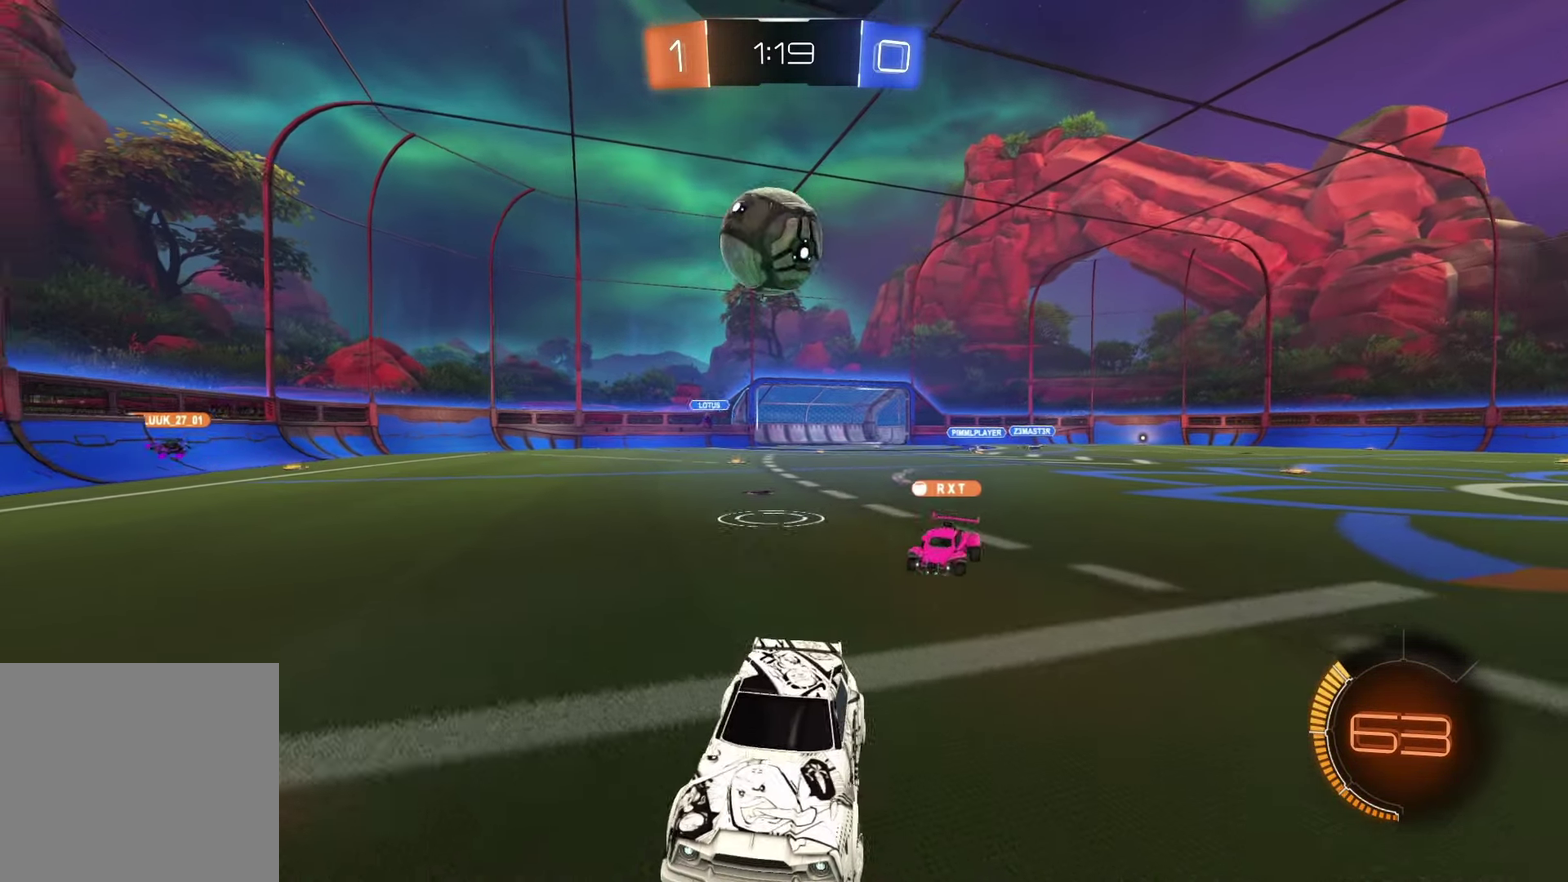
Gameplay with a controller (PlayStation layout); each line is a JSON object with the inputs held at the frame after it. "events" lists button and stick changes between this image and that frame as [ms after this image, input, new state], when the widget could be followed in between.
{"buttons": ["R2"], "left_stick": "center", "right_stick": "center"}
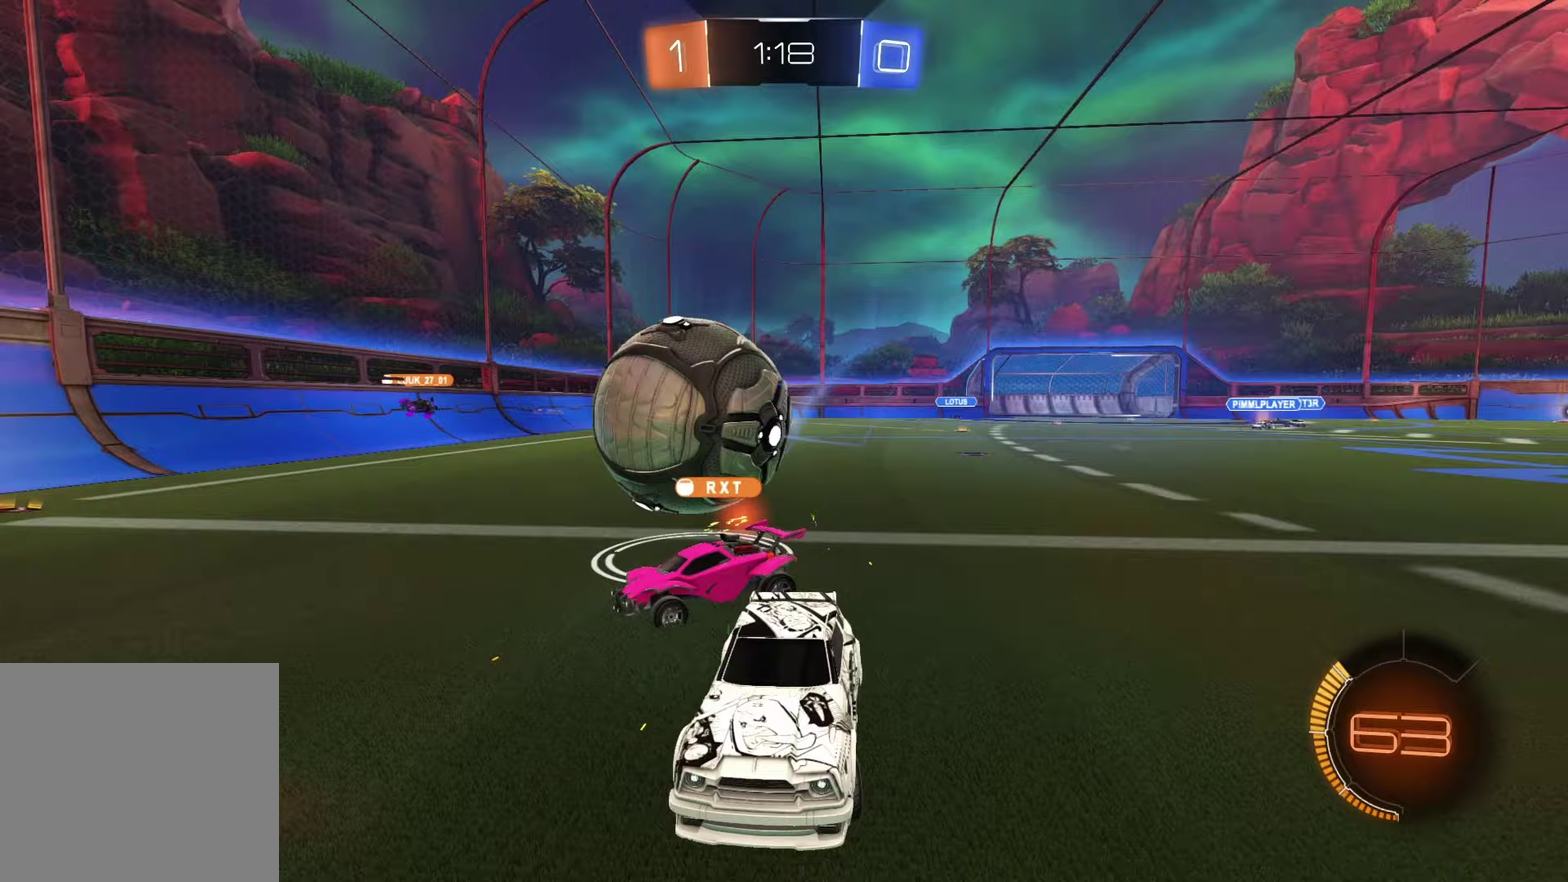
{"buttons": ["R2"], "left_stick": "center", "right_stick": "center", "events": []}
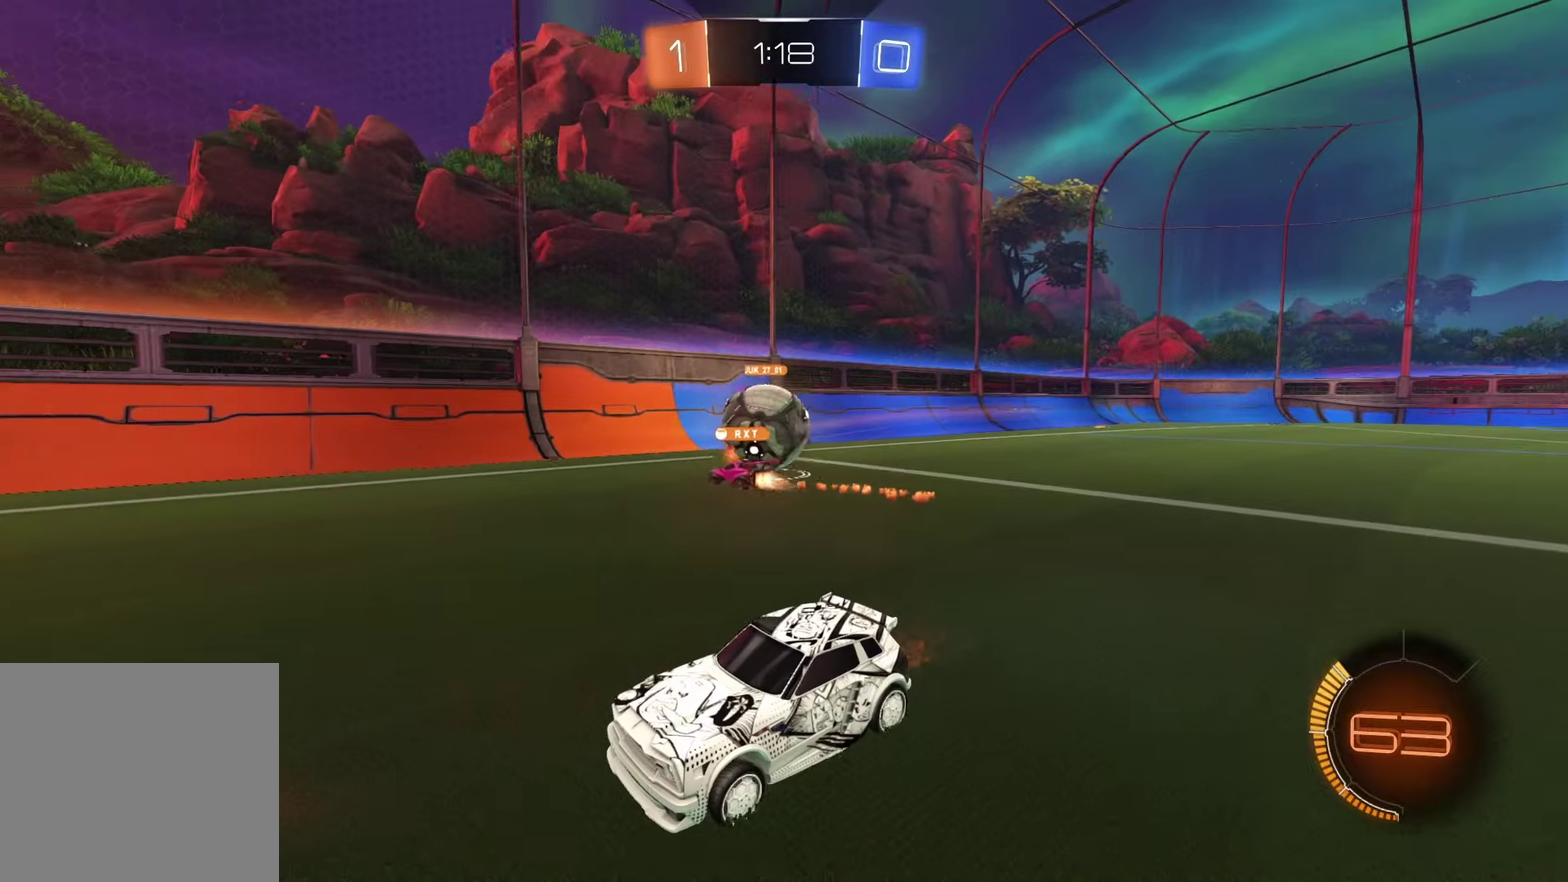
{"buttons": ["R2"], "left_stick": "right", "right_stick": "center", "events": [[333, "left_stick", "right"]]}
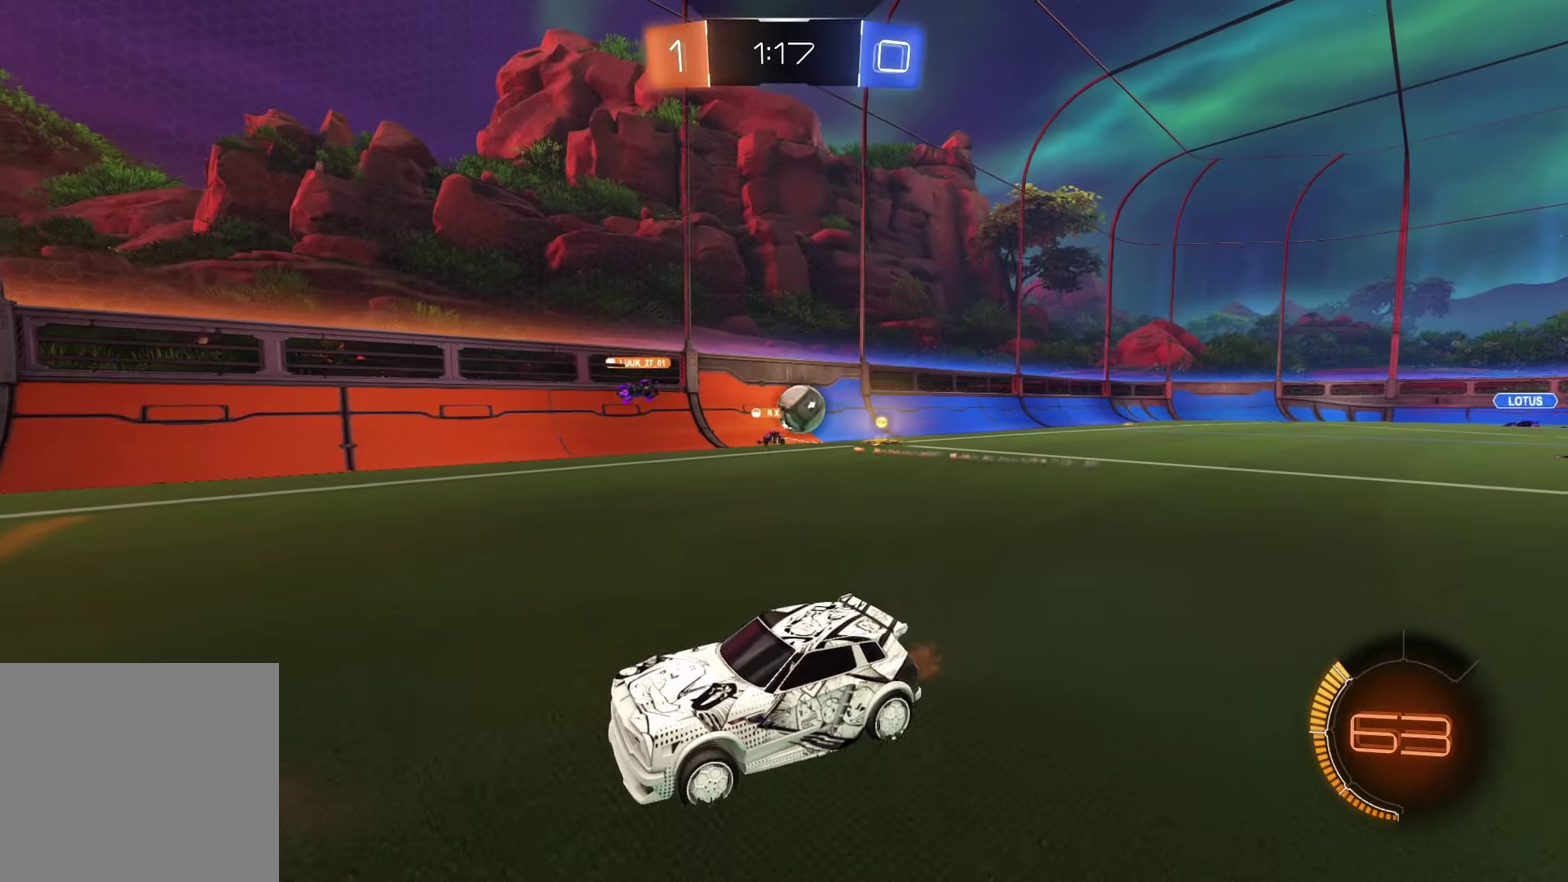
{"buttons": ["L2"], "left_stick": "center", "right_stick": "center", "events": [[150, "left_stick", "center"], [267, "left_stick", "right"], [350, "L2", "down"], [350, "R2", "up"], [450, "left_stick", "center"]]}
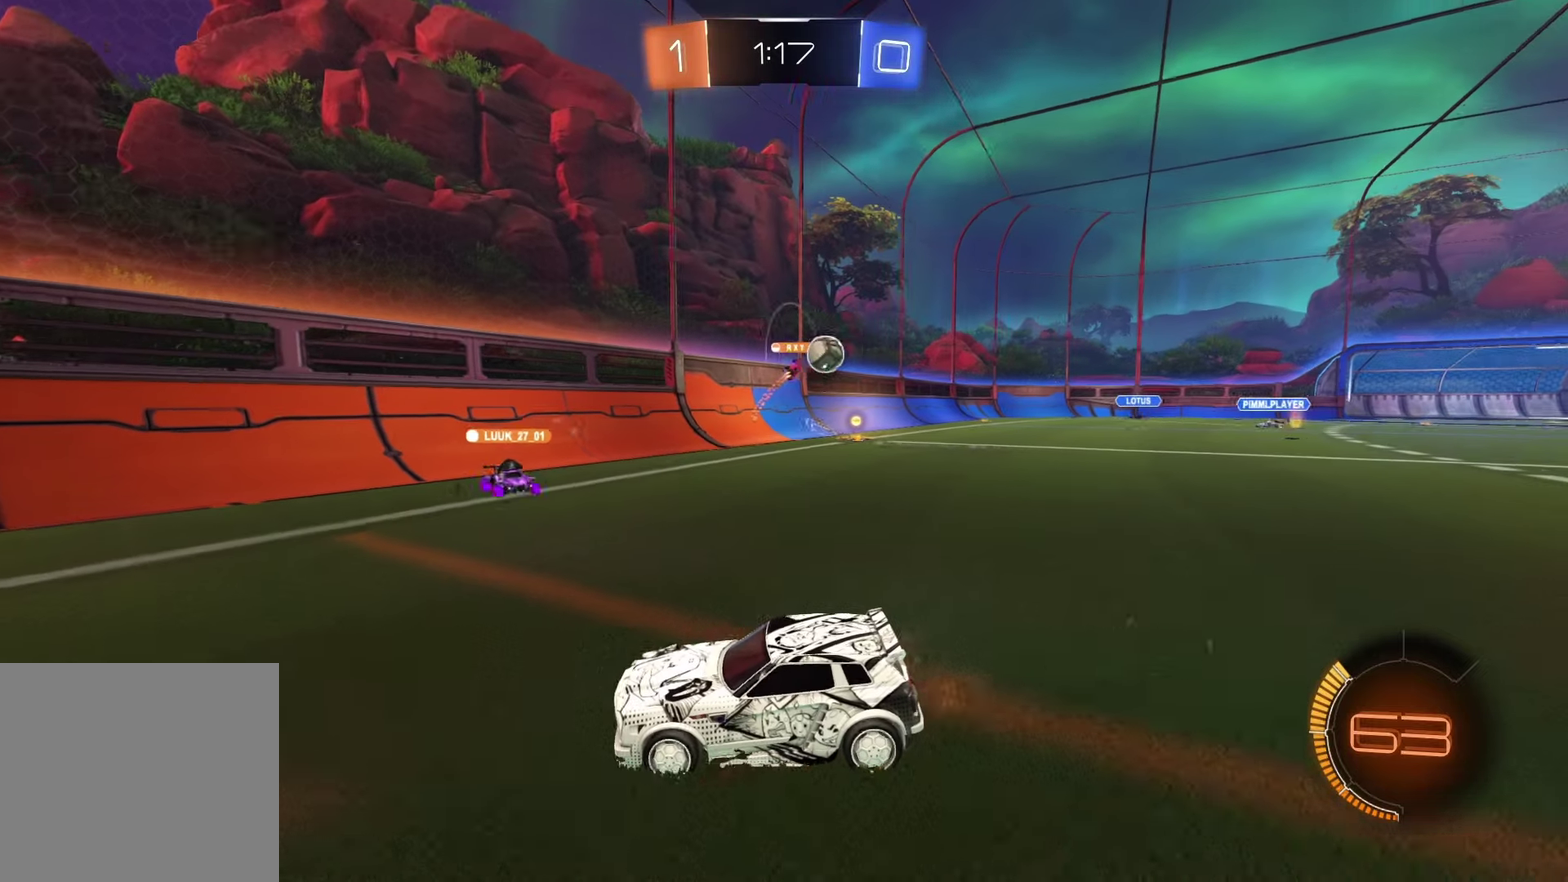
{"buttons": [], "left_stick": "center", "right_stick": "center", "events": [[450, "L2", "up"]]}
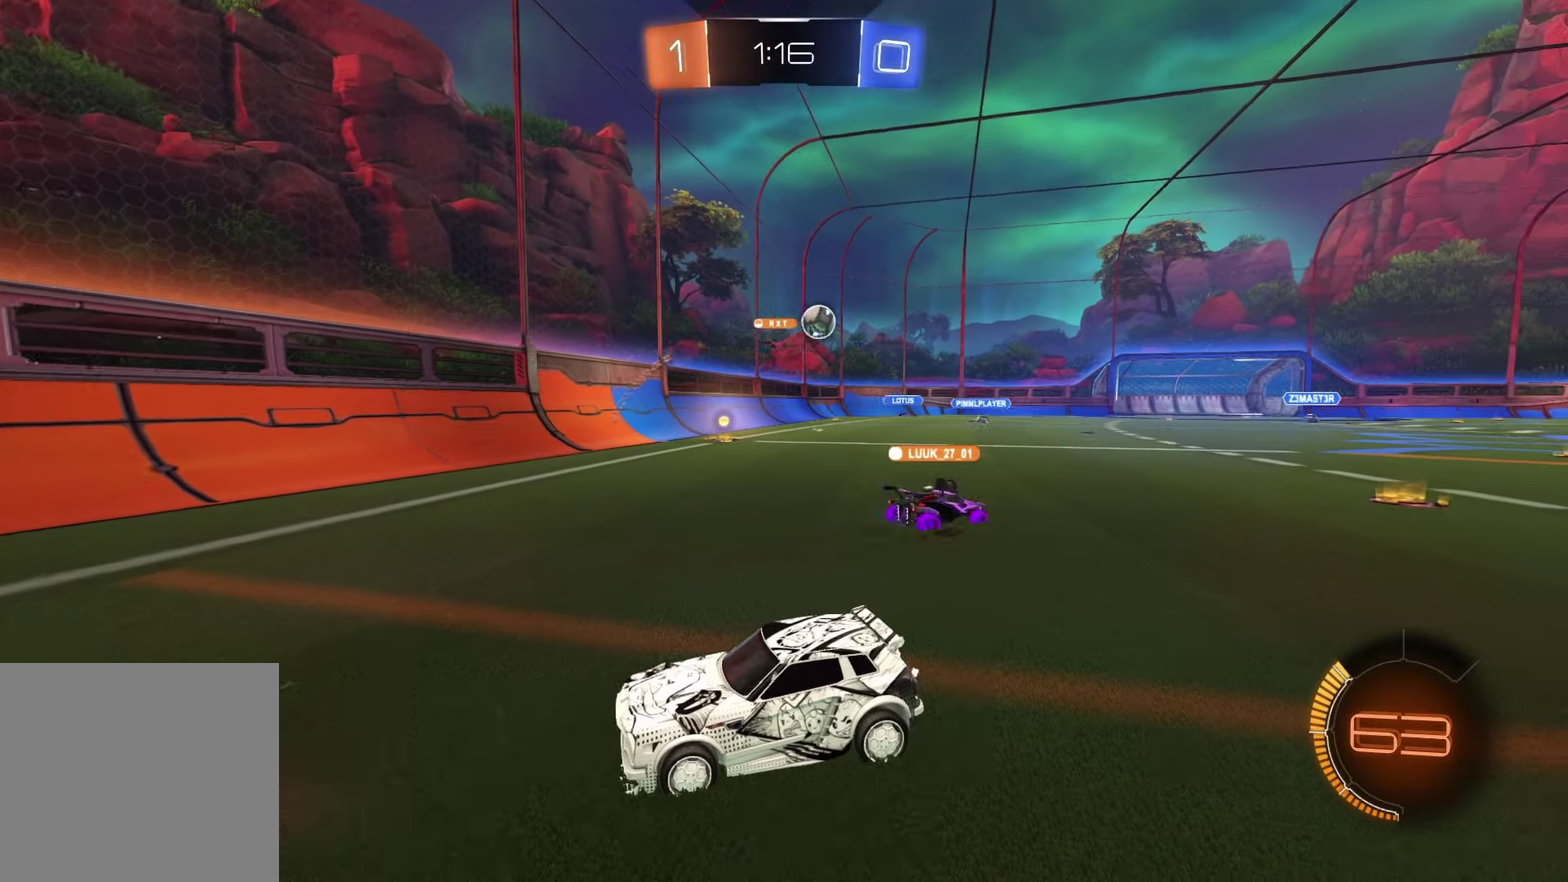
{"buttons": ["R2"], "left_stick": "left", "right_stick": "center", "events": [[50, "R2", "down"], [67, "left_stick", "left"]]}
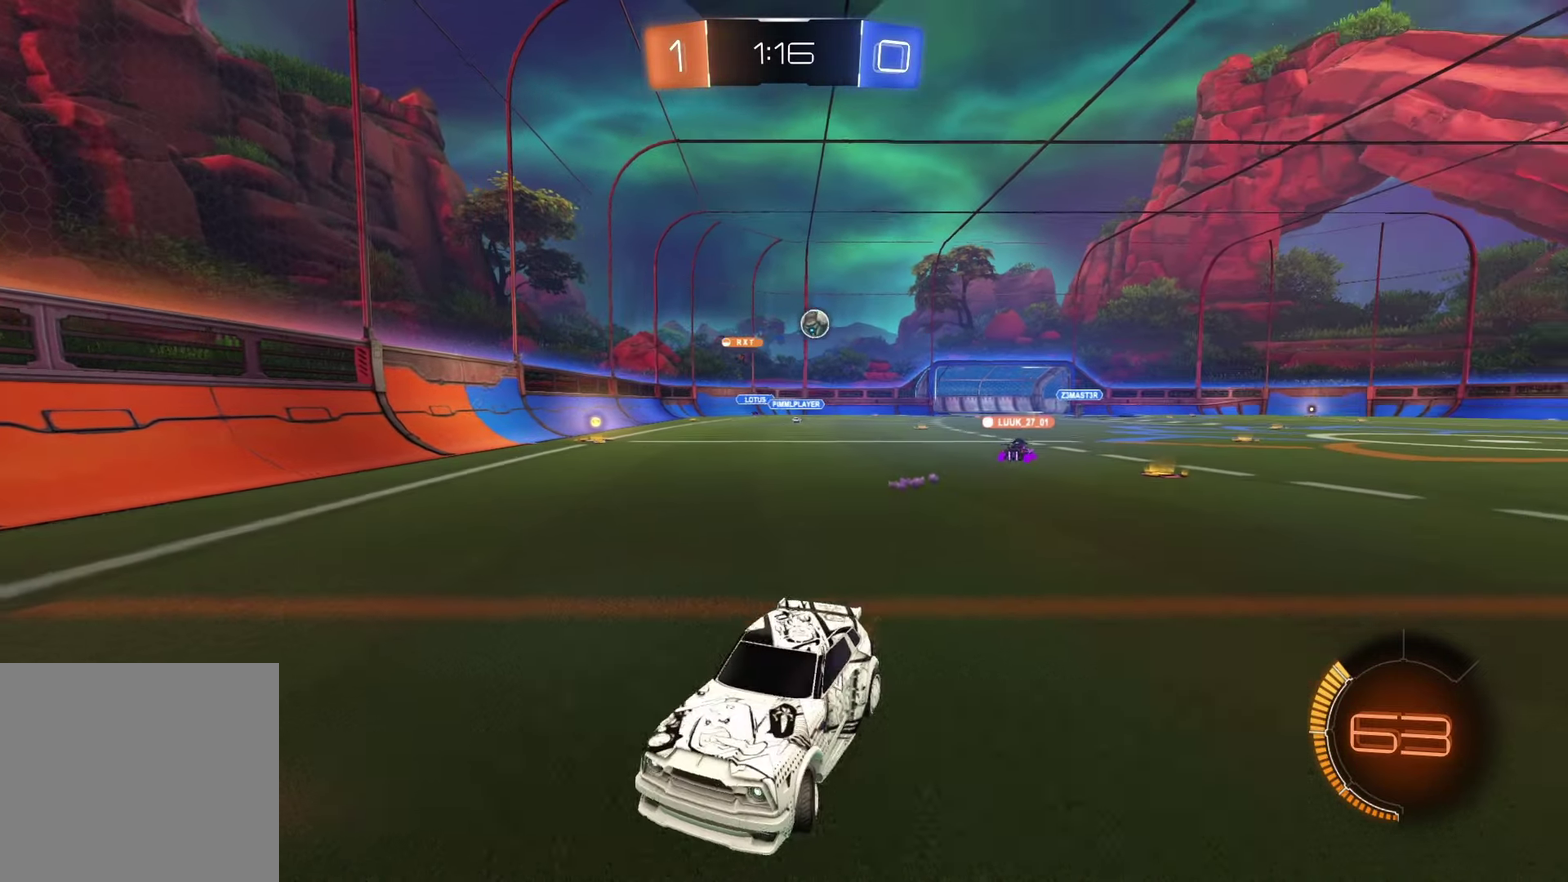
{"buttons": ["R2"], "left_stick": "left", "right_stick": "center", "events": []}
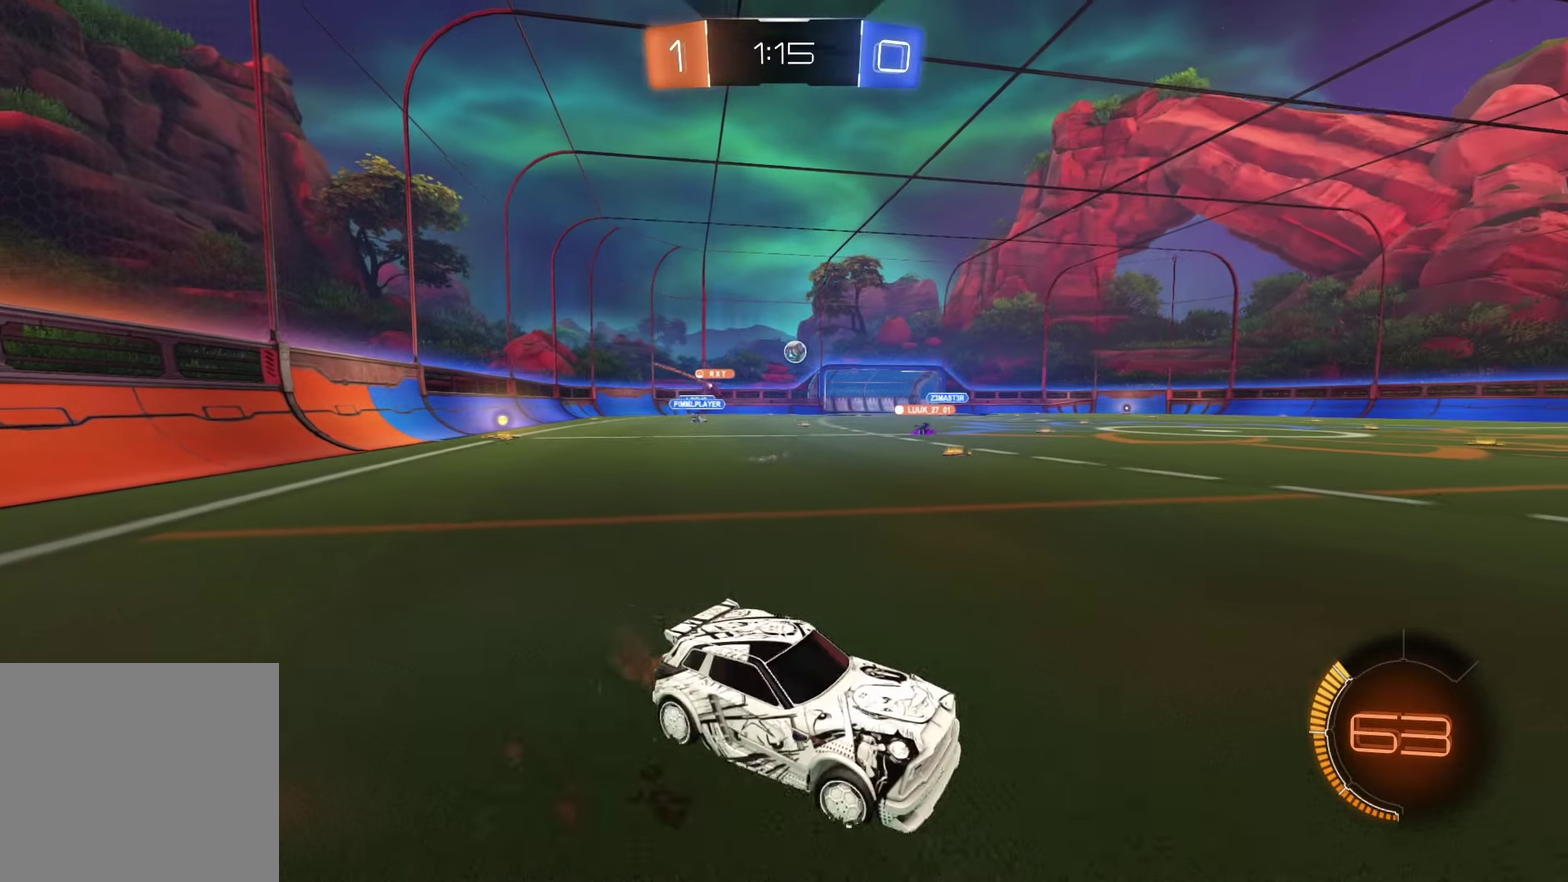
{"buttons": ["R2"], "left_stick": "center", "right_stick": "center", "events": [[367, "left_stick", "center"]]}
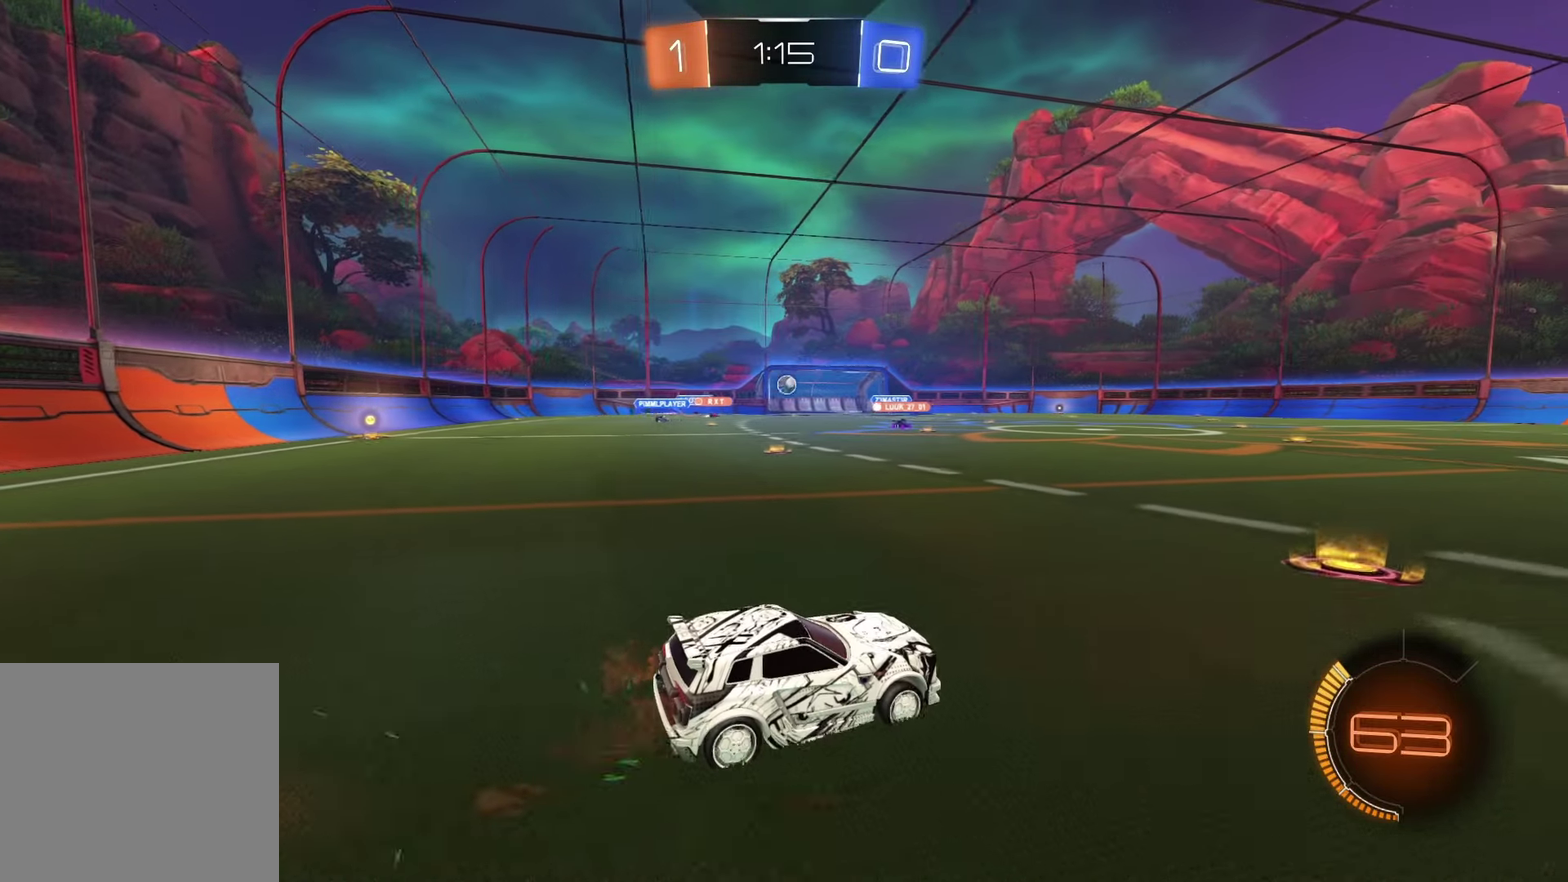
{"buttons": ["R2"], "left_stick": "center", "right_stick": "center", "events": [[317, "left_stick", "right"], [450, "left_stick", "center"]]}
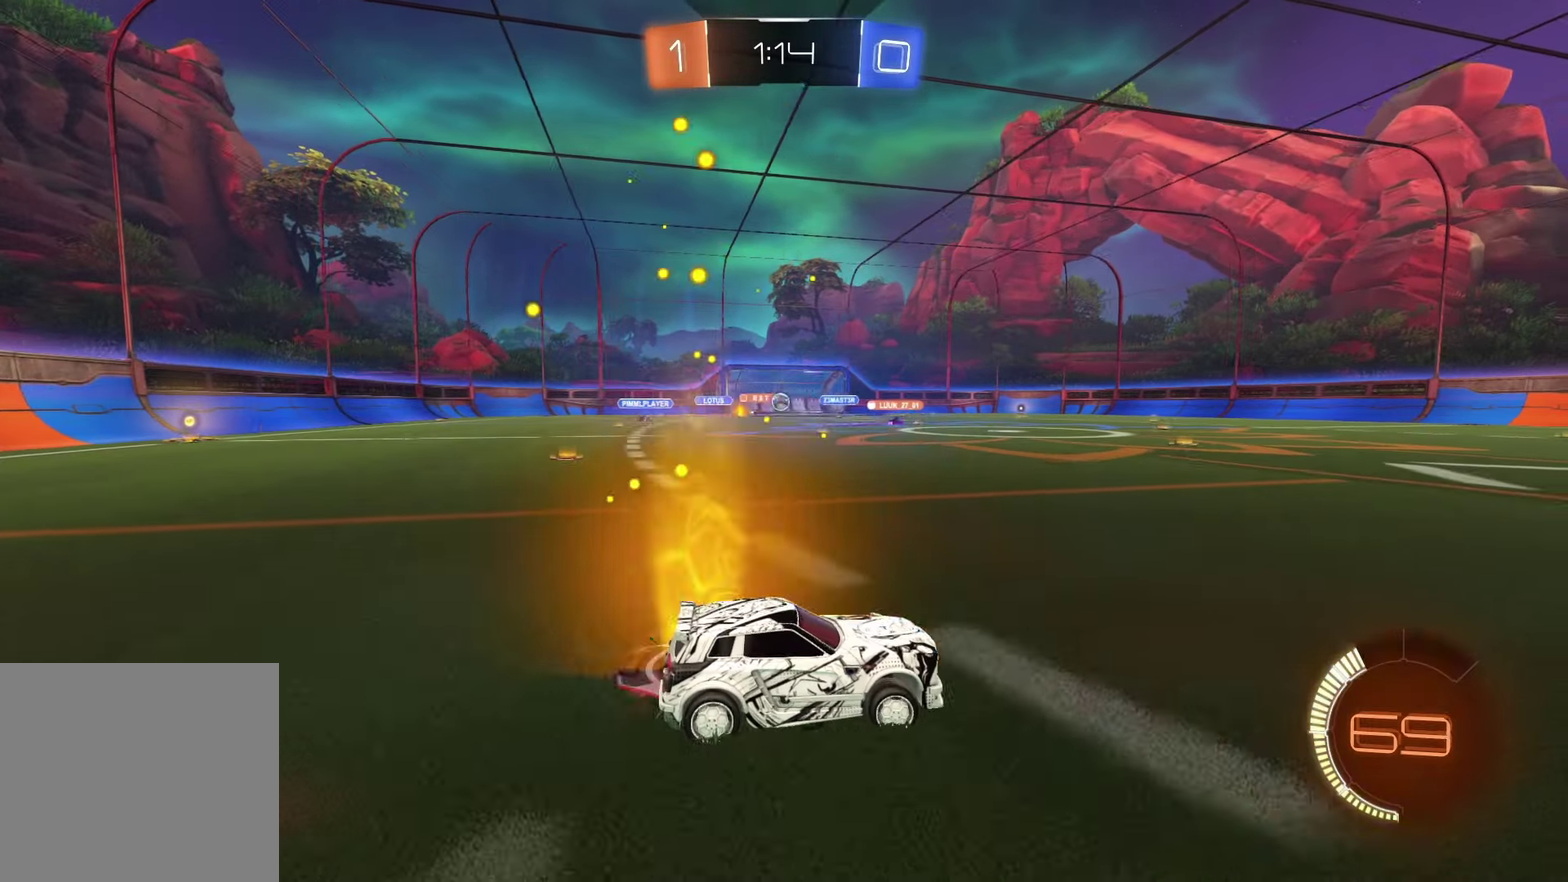
{"buttons": ["R2"], "left_stick": "center", "right_stick": "center", "events": [[117, "left_stick", "left"], [283, "left_stick", "center"]]}
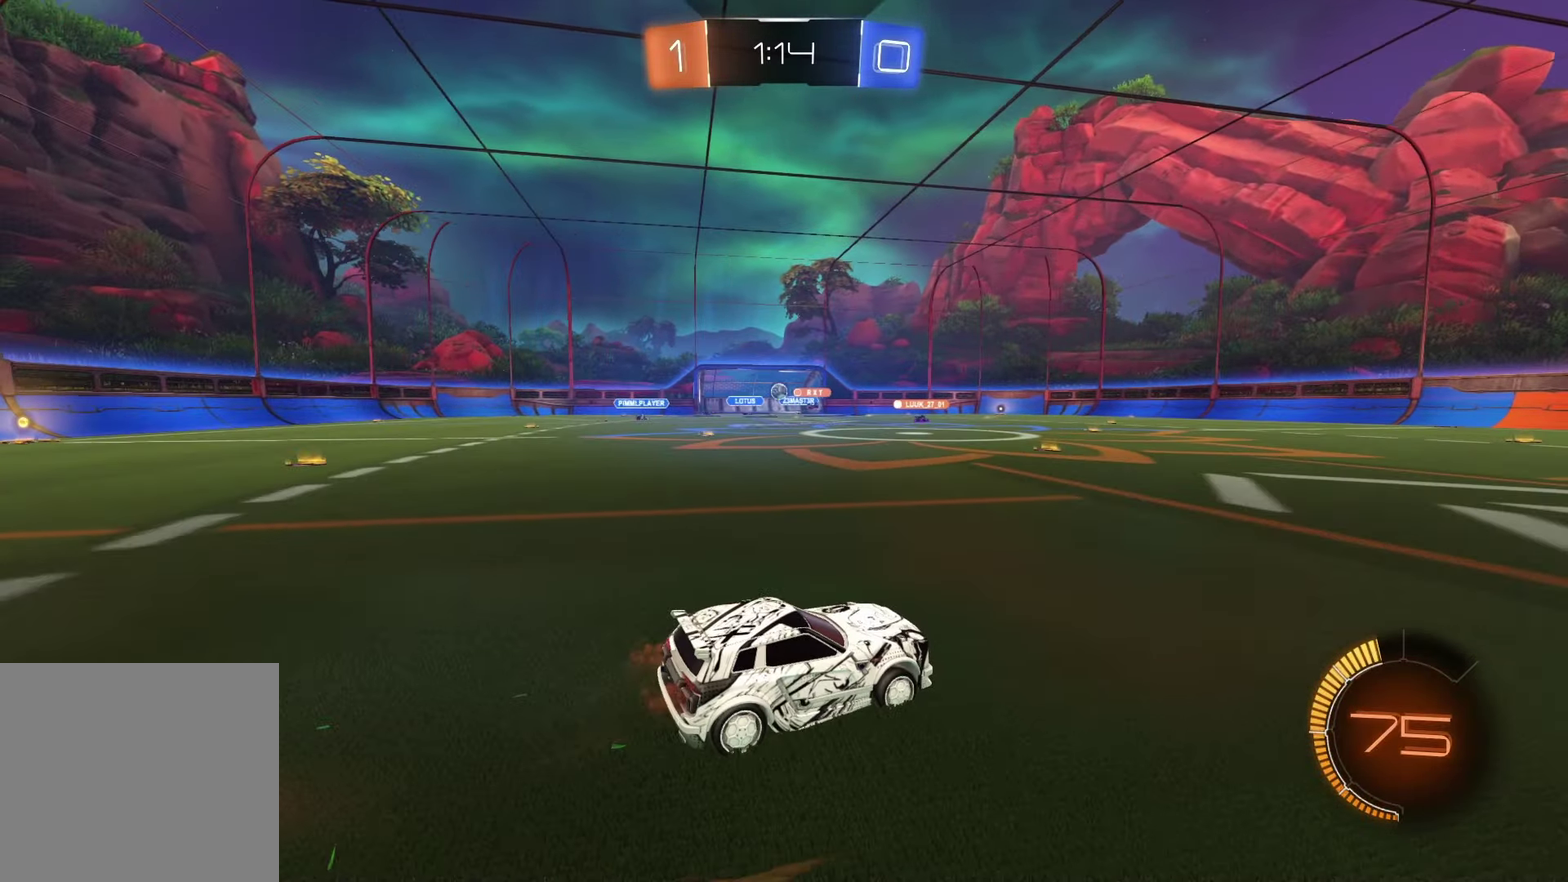
{"buttons": ["R2"], "left_stick": "center", "right_stick": "center", "events": [[17, "left_stick", "left"], [150, "left_stick", "center"]]}
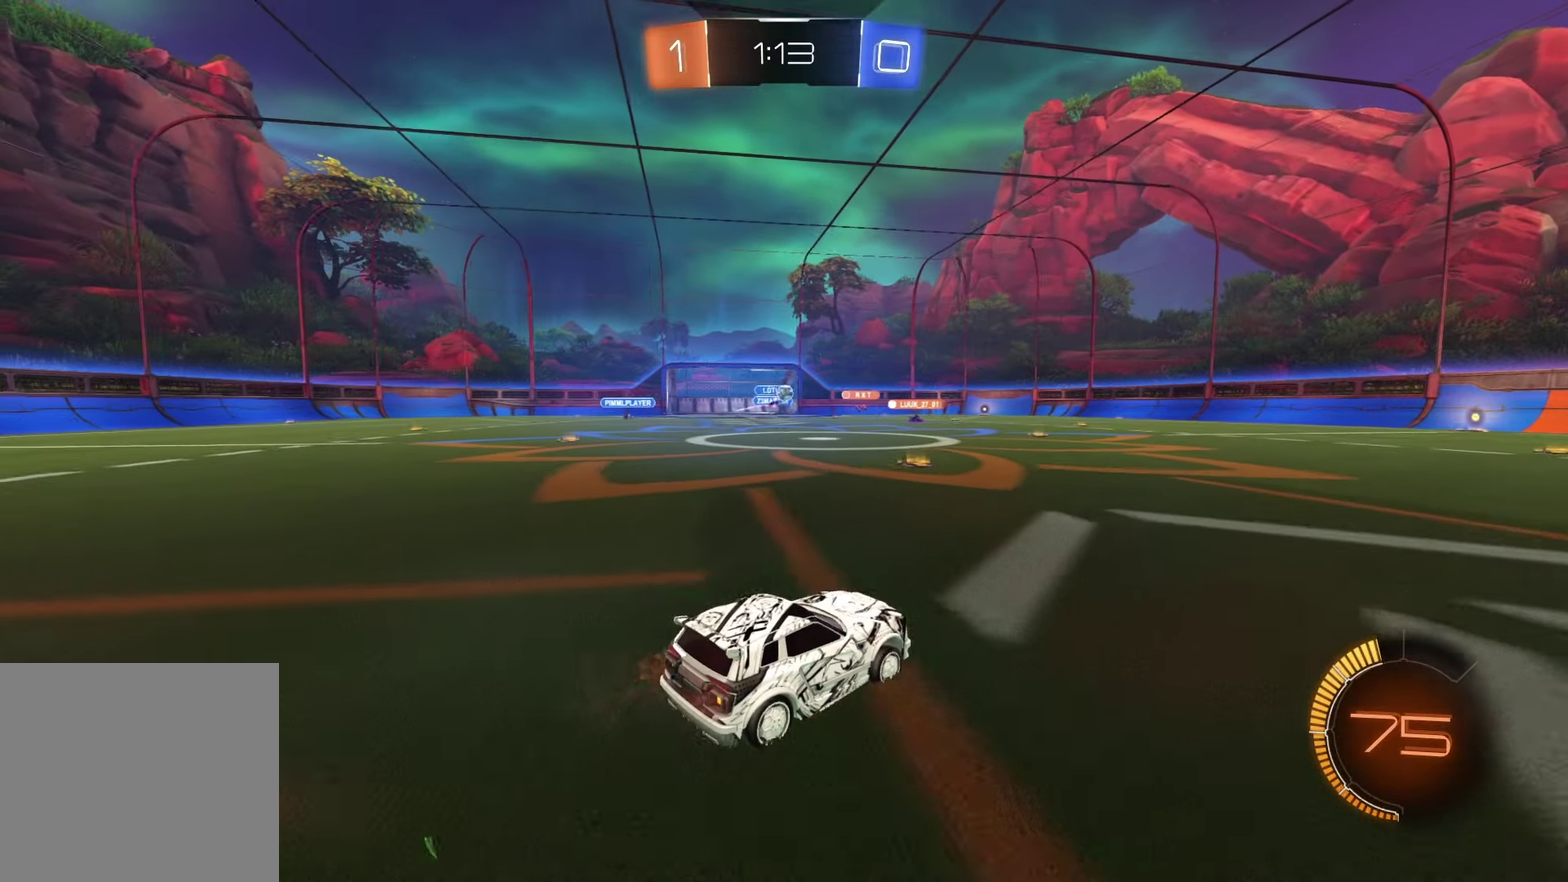
{"buttons": ["R2"], "left_stick": "right", "right_stick": "center", "events": [[50, "left_stick", "right"], [267, "left_stick", "center"], [467, "left_stick", "right"]]}
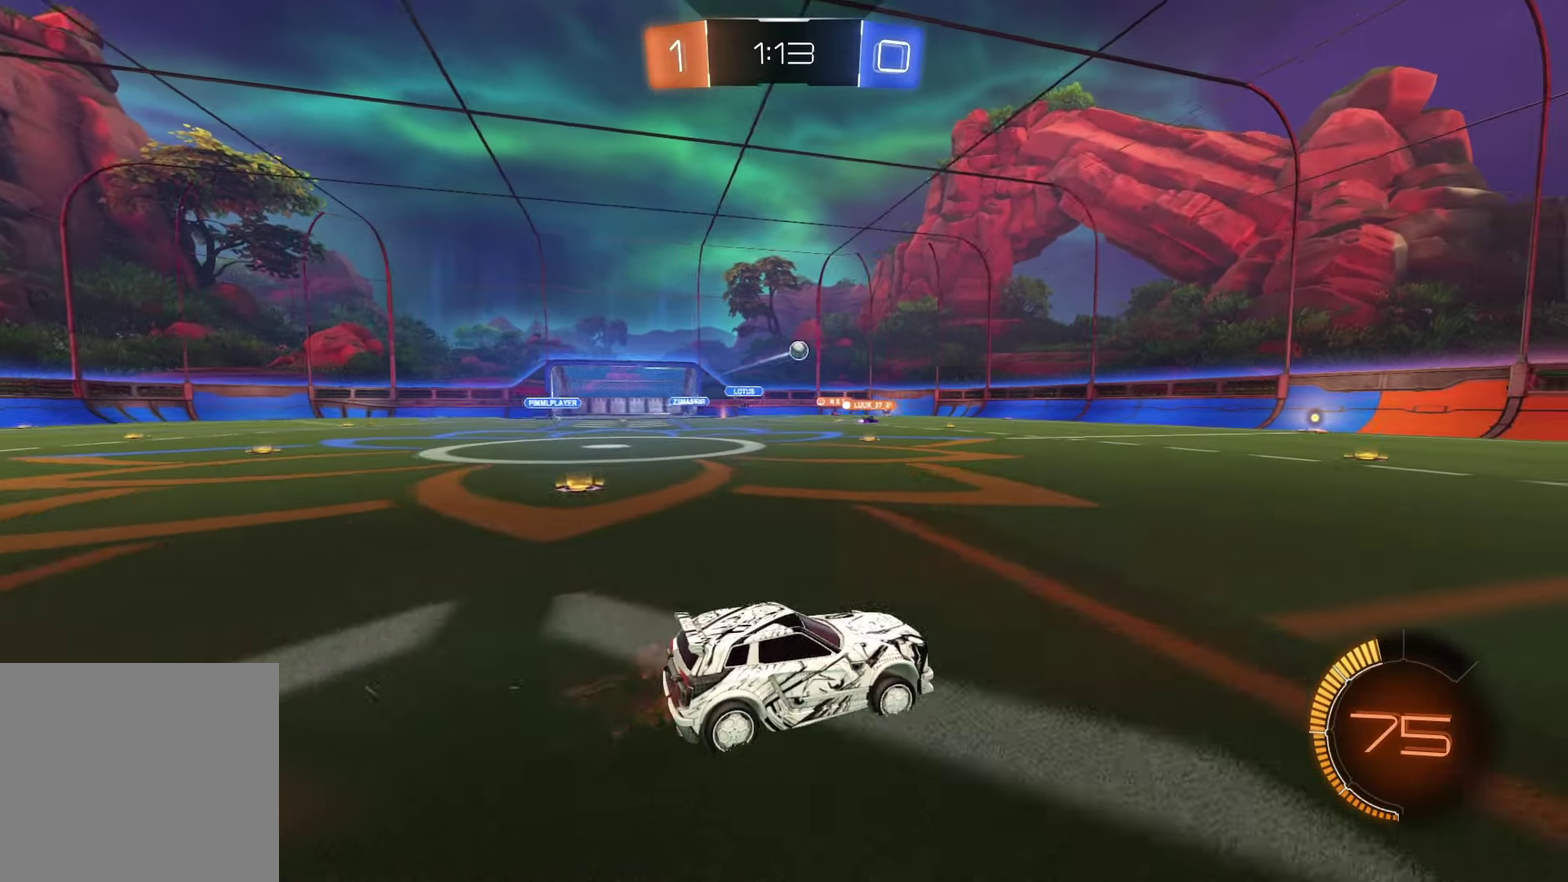
{"buttons": ["R2"], "left_stick": "center", "right_stick": "center", "events": [[350, "TRIANGLE", "down"], [417, "left_stick", "center"], [450, "TRIANGLE", "up"]]}
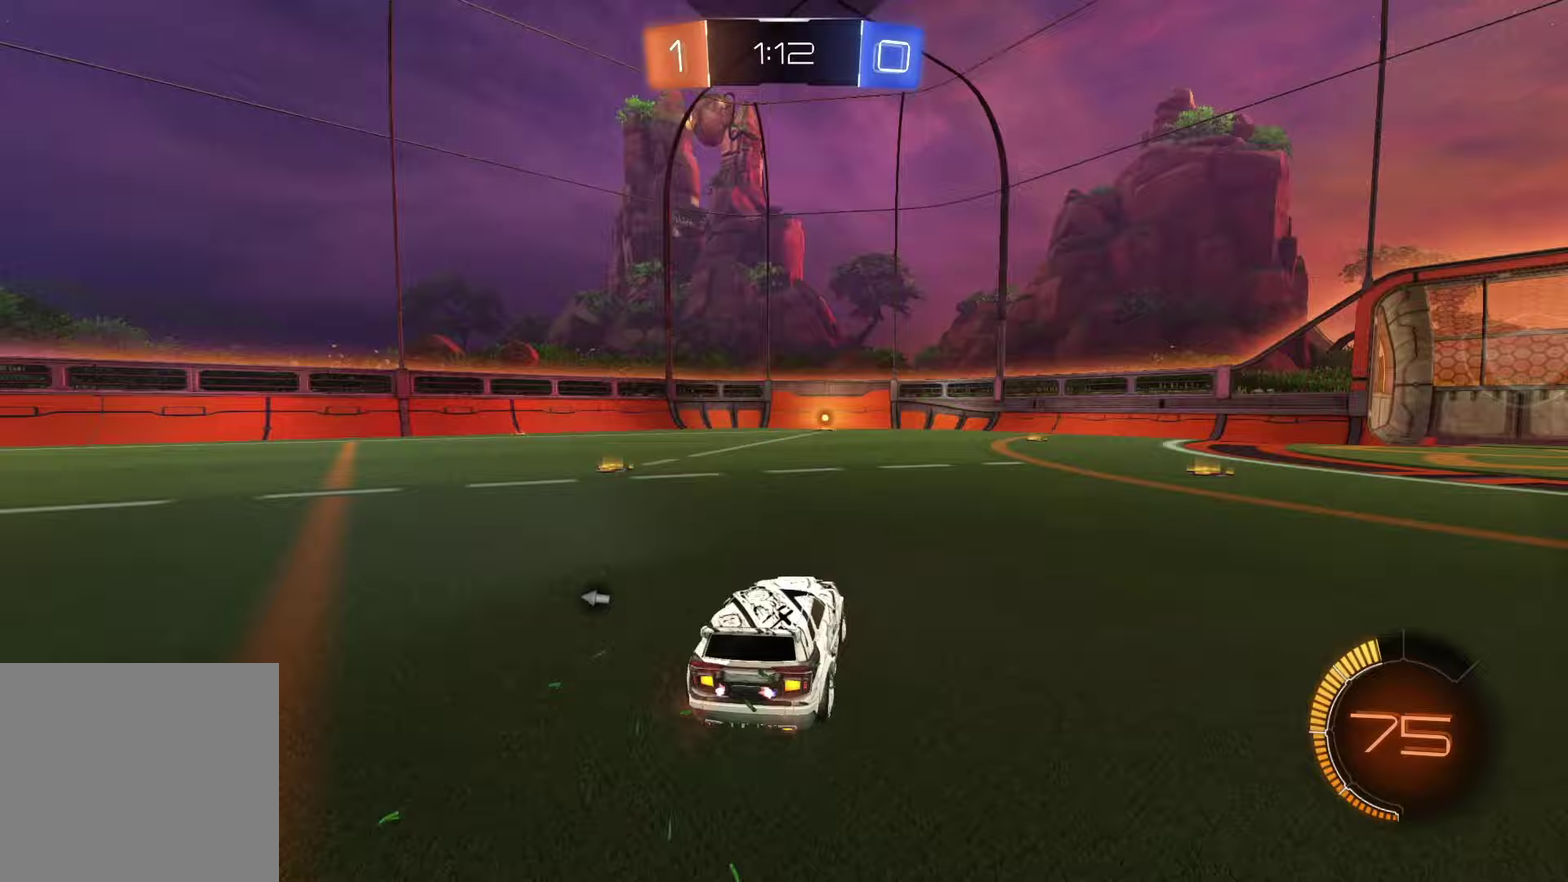
{"buttons": ["R2"], "left_stick": "center", "right_stick": "center", "events": [[117, "left_stick", "right"], [500, "left_stick", "center"]]}
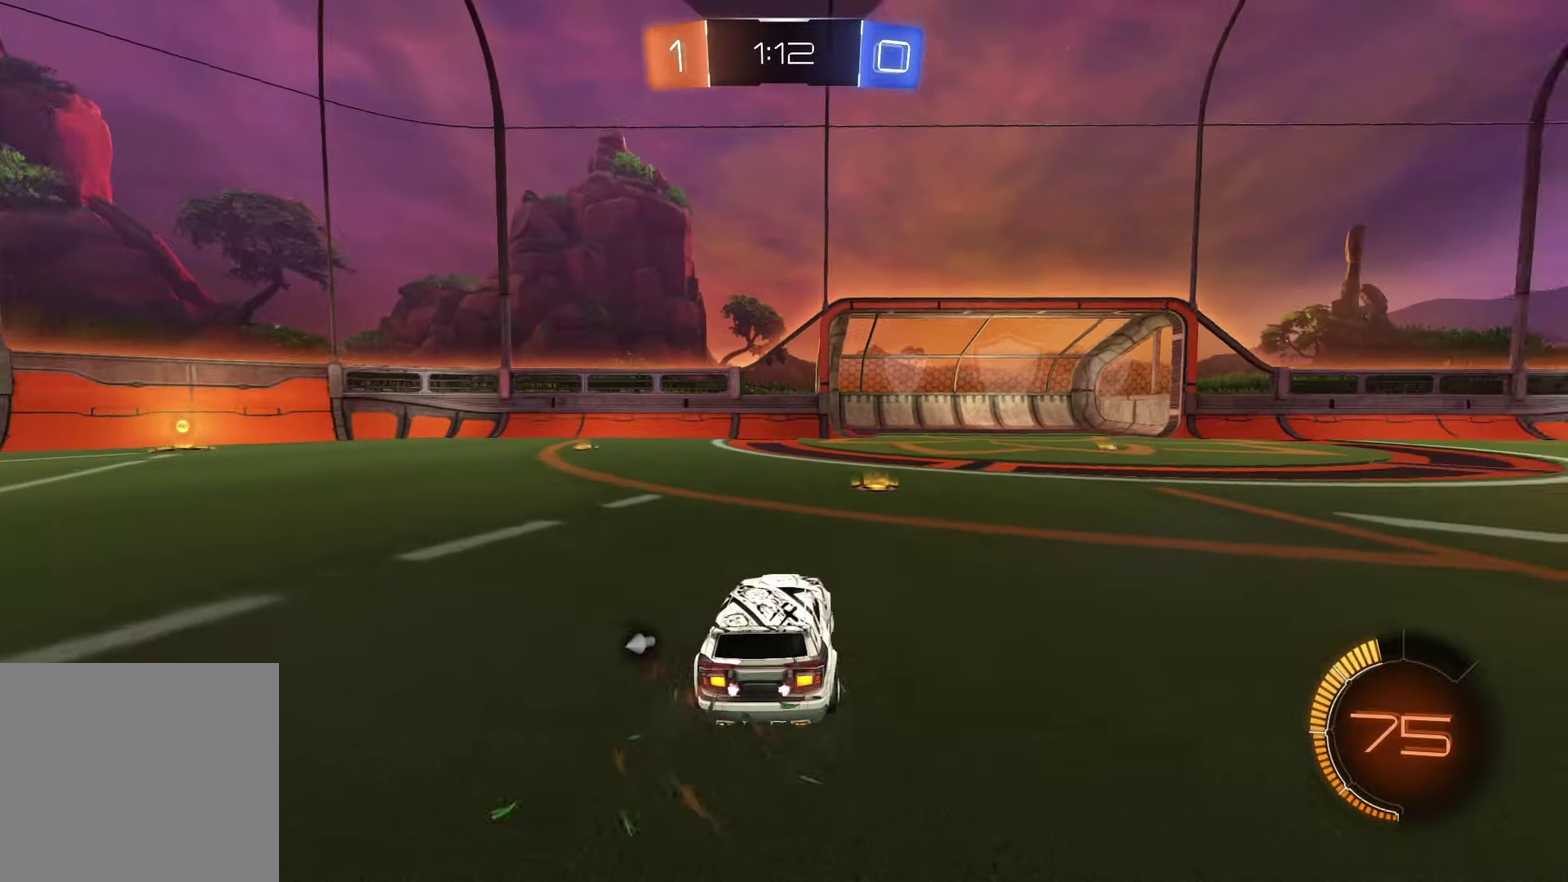
{"buttons": ["R2"], "left_stick": "right", "right_stick": "center", "events": [[67, "TRIANGLE", "down"], [200, "TRIANGLE", "up"], [483, "left_stick", "right"]]}
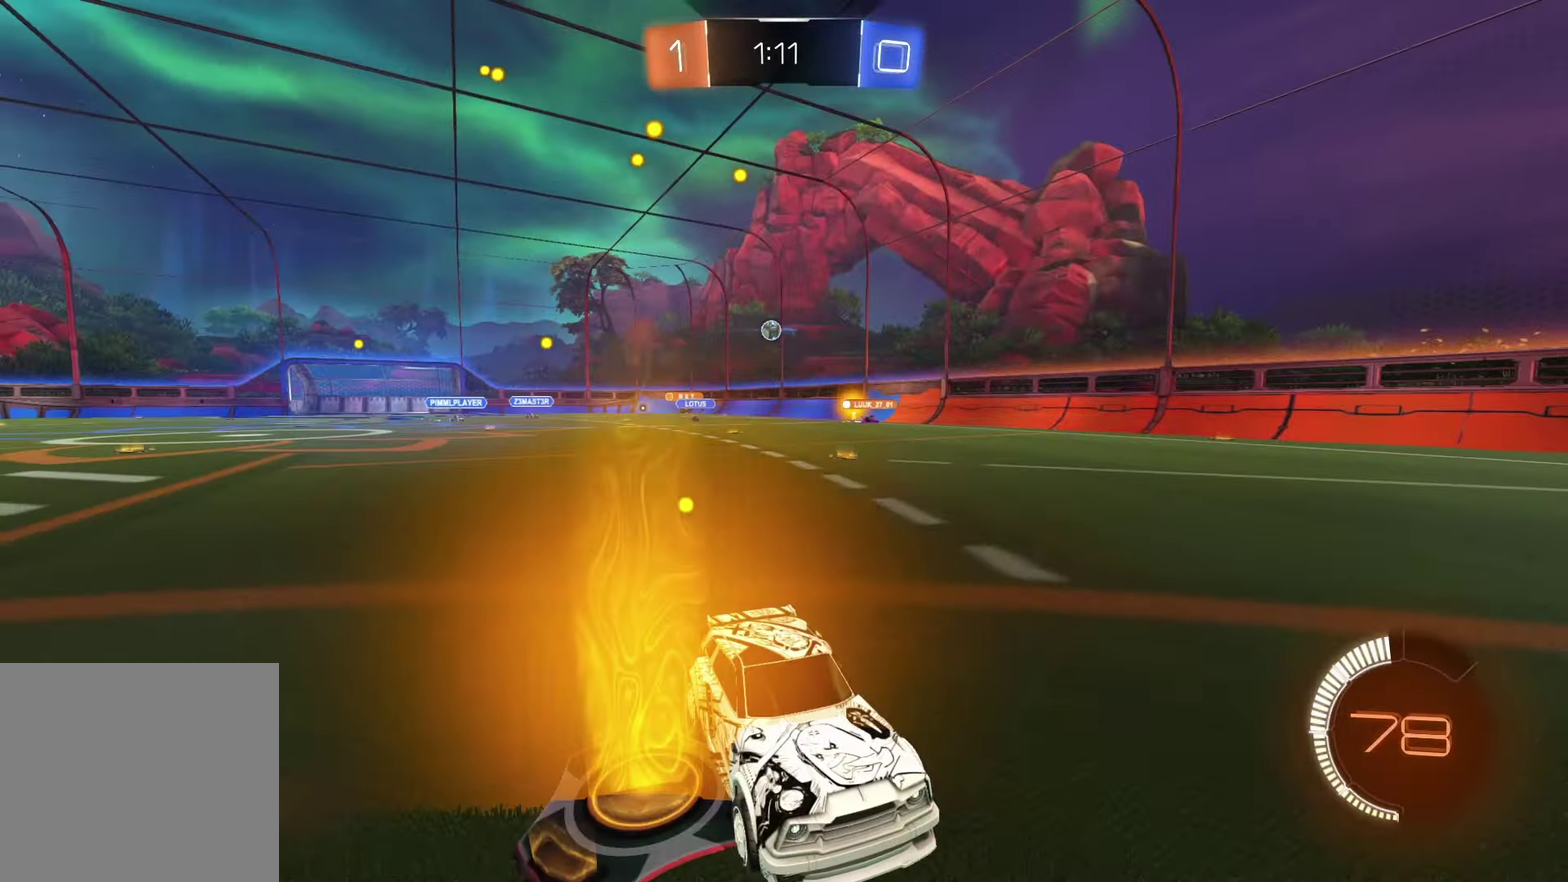
{"buttons": ["R2"], "left_stick": "center", "right_stick": "center", "events": [[117, "left_stick", "center"], [367, "left_stick", "left"], [483, "left_stick", "center"]]}
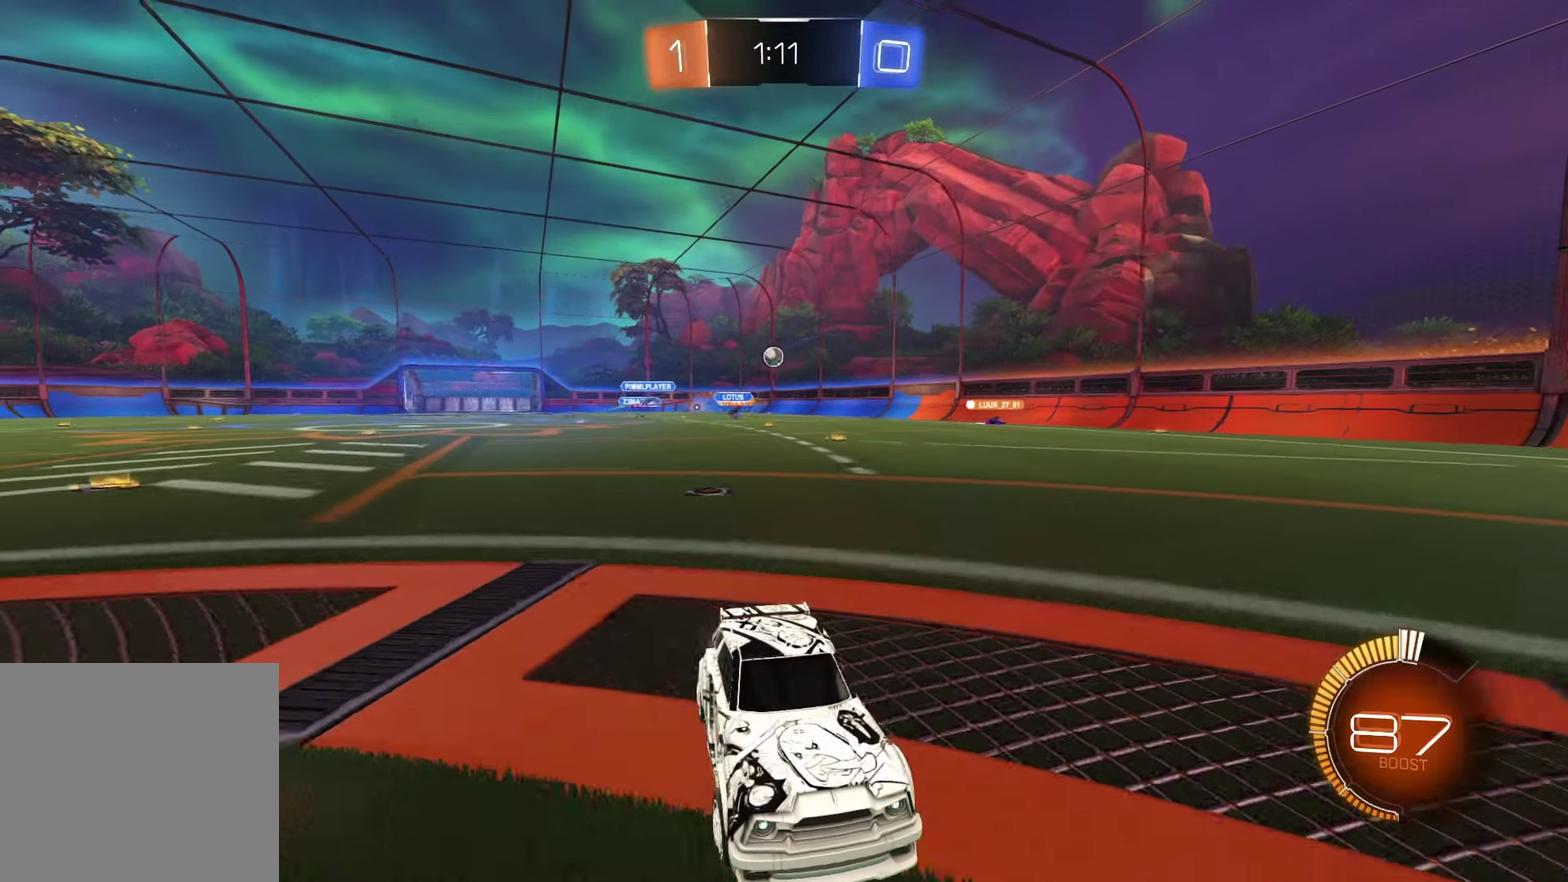
{"buttons": ["SQUARE", "R2"], "left_stick": "right", "right_stick": "center", "events": [[183, "SQUARE", "down"], [183, "left_stick", "right"]]}
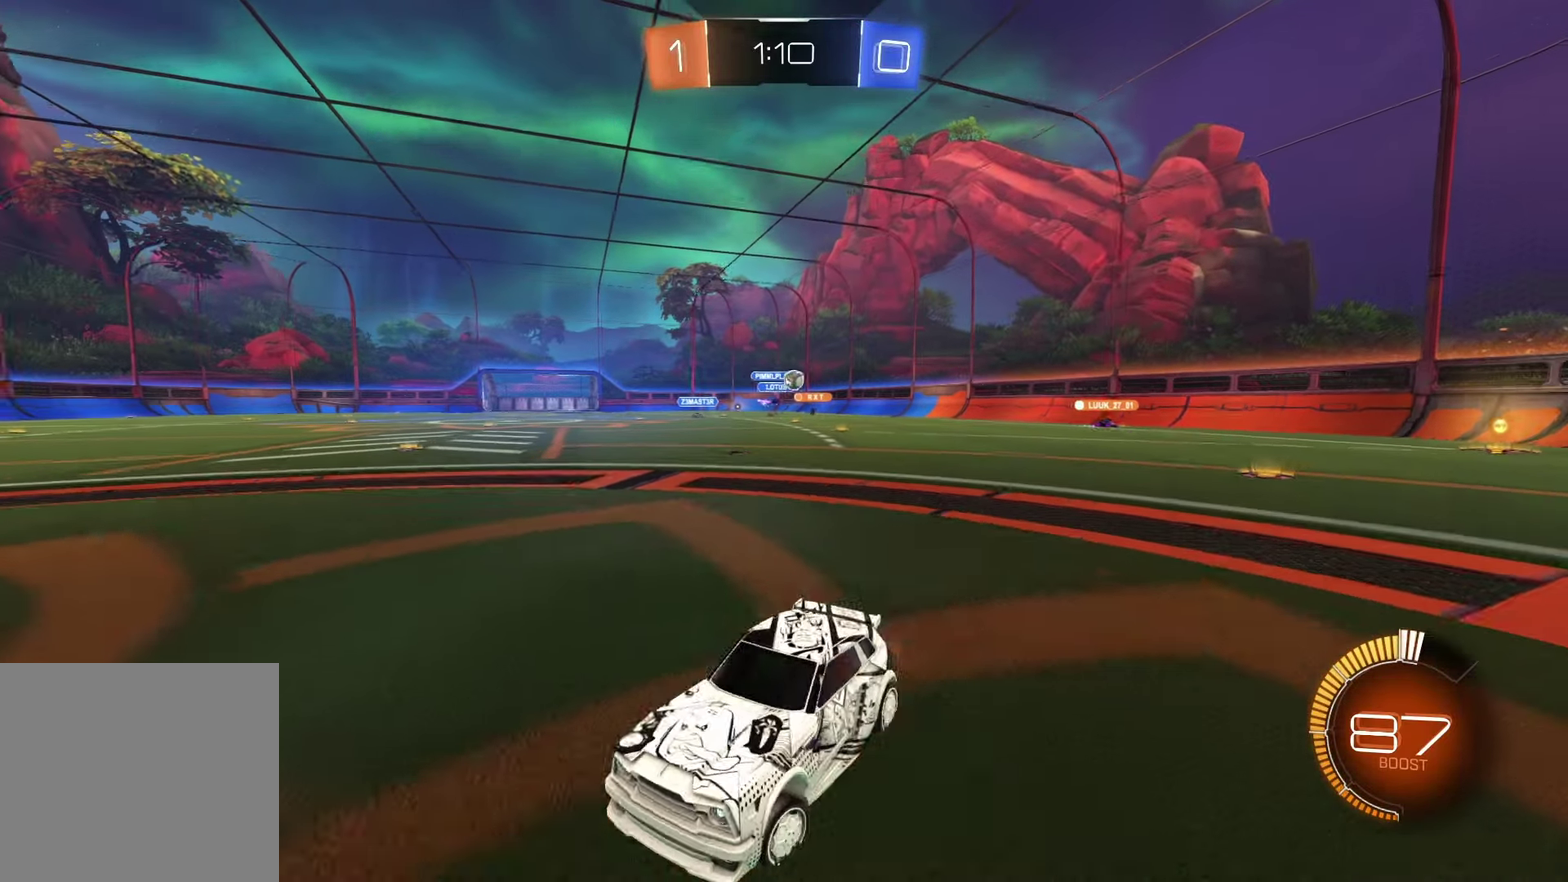
{"buttons": ["R2"], "left_stick": "center", "right_stick": "center", "events": [[67, "left_stick", "down-right"], [183, "L2", "down"], [183, "R2", "up"], [200, "left_stick", "left"], [383, "SQUARE", "up"], [467, "L2", "up"], [467, "left_stick", "center"], [483, "R2", "down"]]}
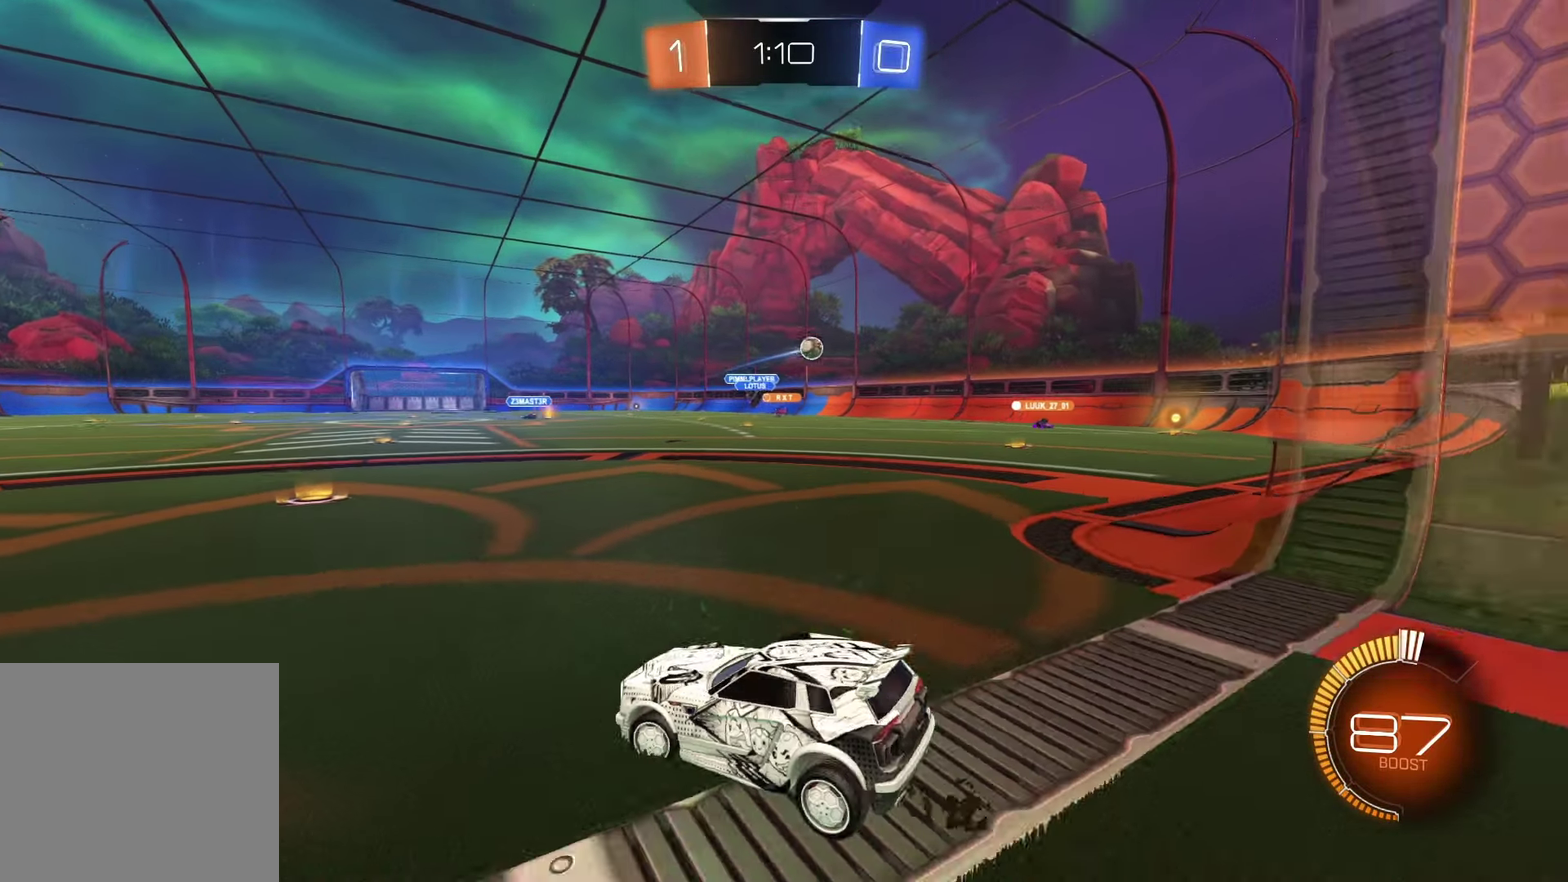
{"buttons": ["R2"], "left_stick": "center", "right_stick": "center", "events": [[17, "left_stick", "right"], [450, "left_stick", "center"]]}
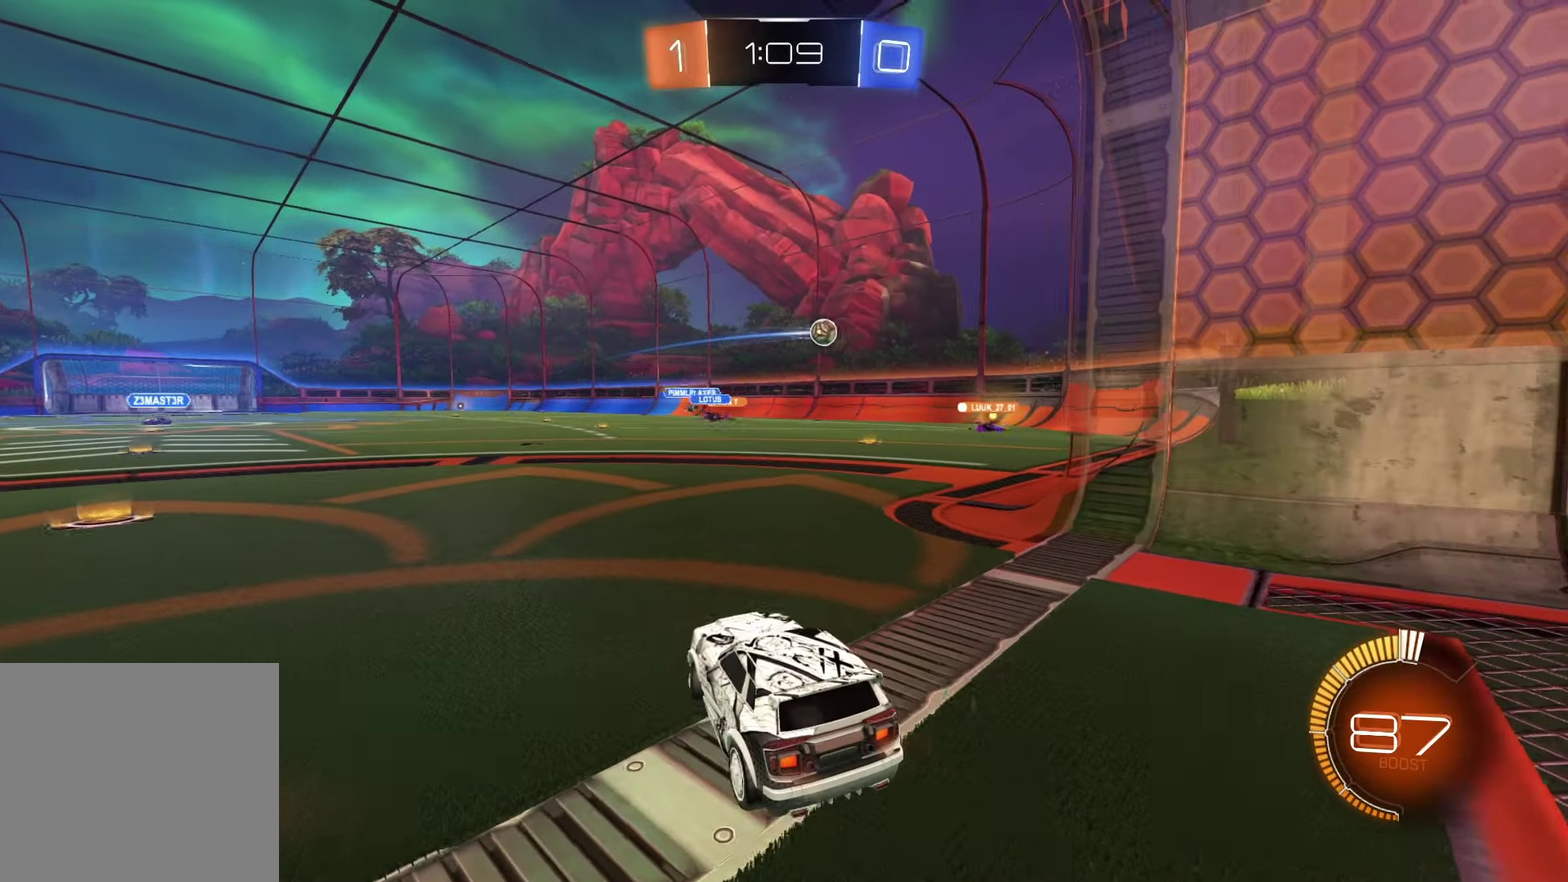
{"buttons": ["L2"], "left_stick": "center", "right_stick": "center", "events": [[50, "left_stick", "right"], [250, "R2", "up"], [300, "left_stick", "center"], [317, "L2", "down"]]}
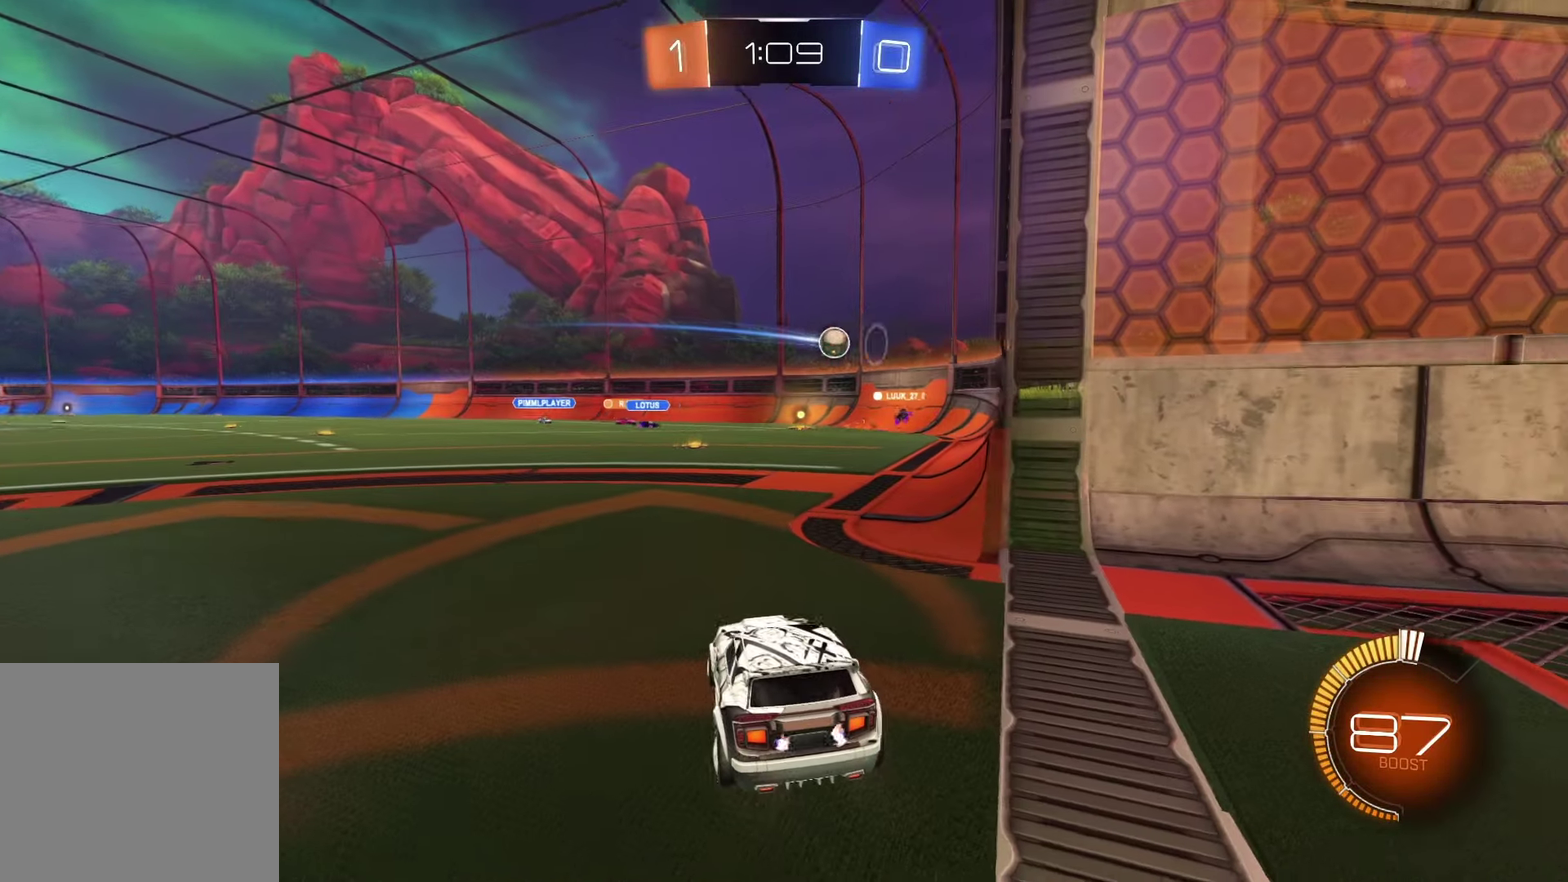
{"buttons": ["R2"], "left_stick": "center", "right_stick": "center", "events": [[17, "L2", "up"], [17, "R2", "down"], [50, "left_stick", "right"], [283, "left_stick", "center"]]}
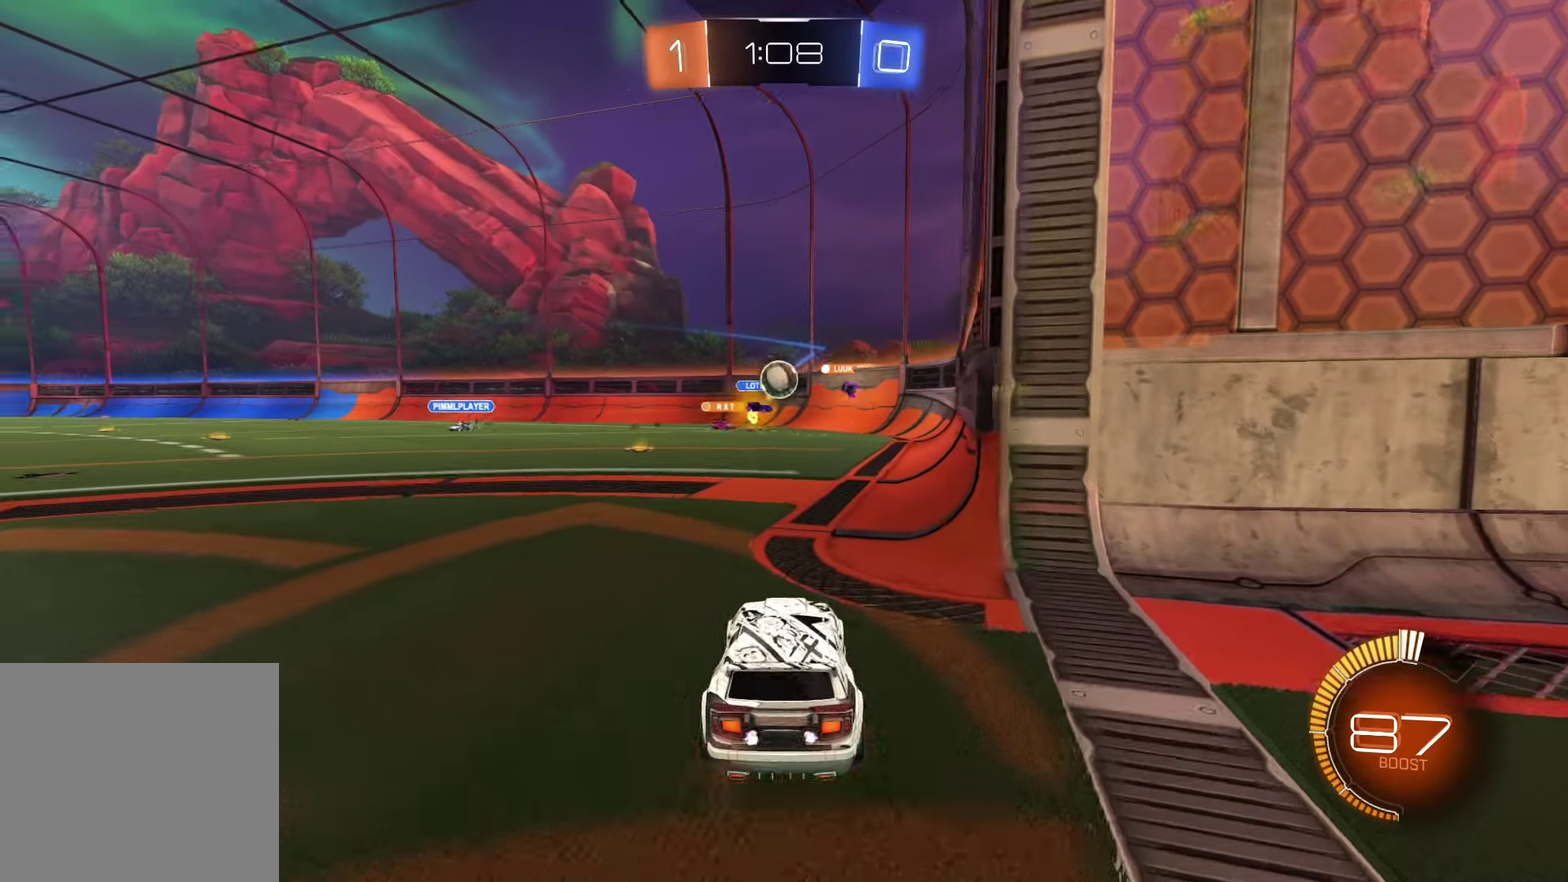
{"buttons": ["R2"], "left_stick": "left", "right_stick": "center", "events": [[17, "left_stick", "left"], [183, "R2", "up"], [183, "left_stick", "center"], [350, "L2", "down"], [433, "left_stick", "left"], [483, "R2", "down"], [500, "L2", "up"]]}
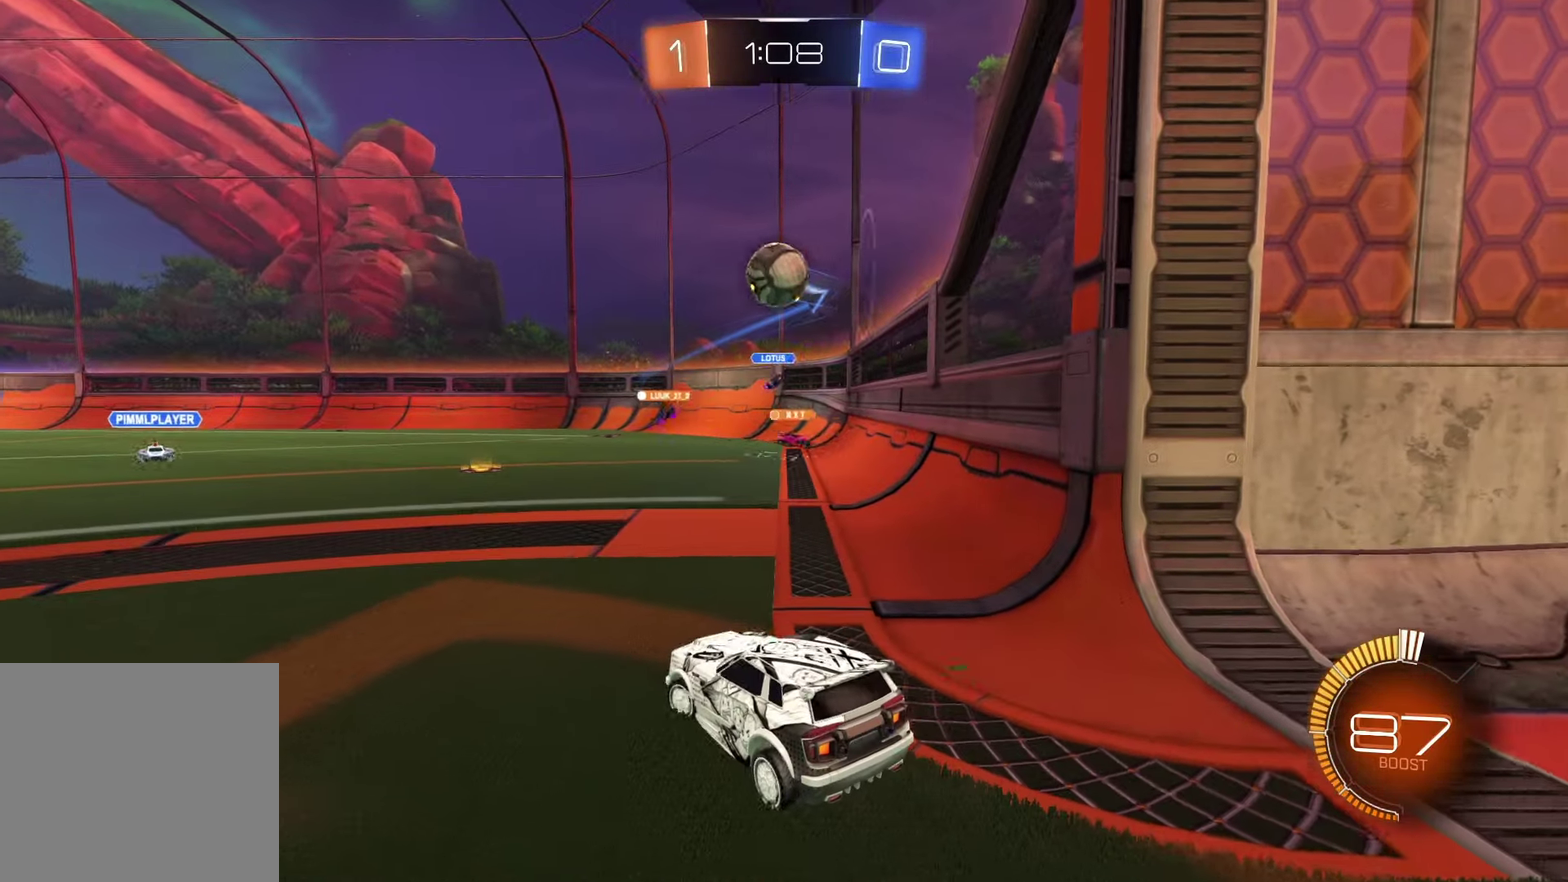
{"buttons": ["CROSS", "R1", "R2"], "left_stick": "down-right", "right_stick": "center", "events": [[33, "R1", "down"], [433, "CROSS", "down"], [450, "left_stick", "down-right"]]}
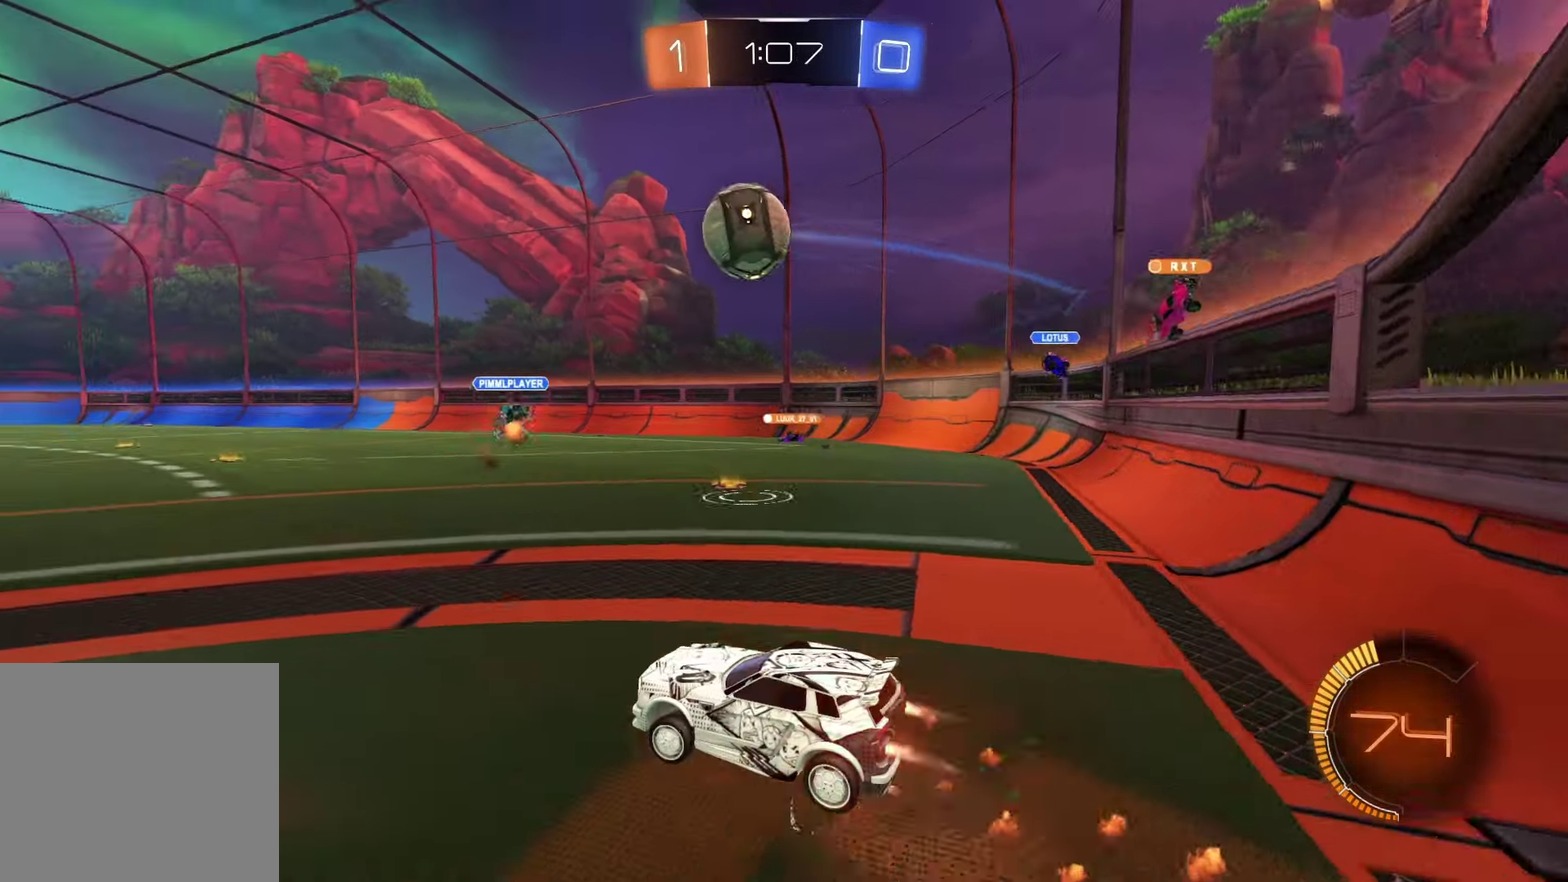
{"buttons": ["R1", "R2"], "left_stick": "up", "right_stick": "center", "events": [[267, "left_stick", "center"], [283, "CROSS", "up"], [417, "left_stick", "up"]]}
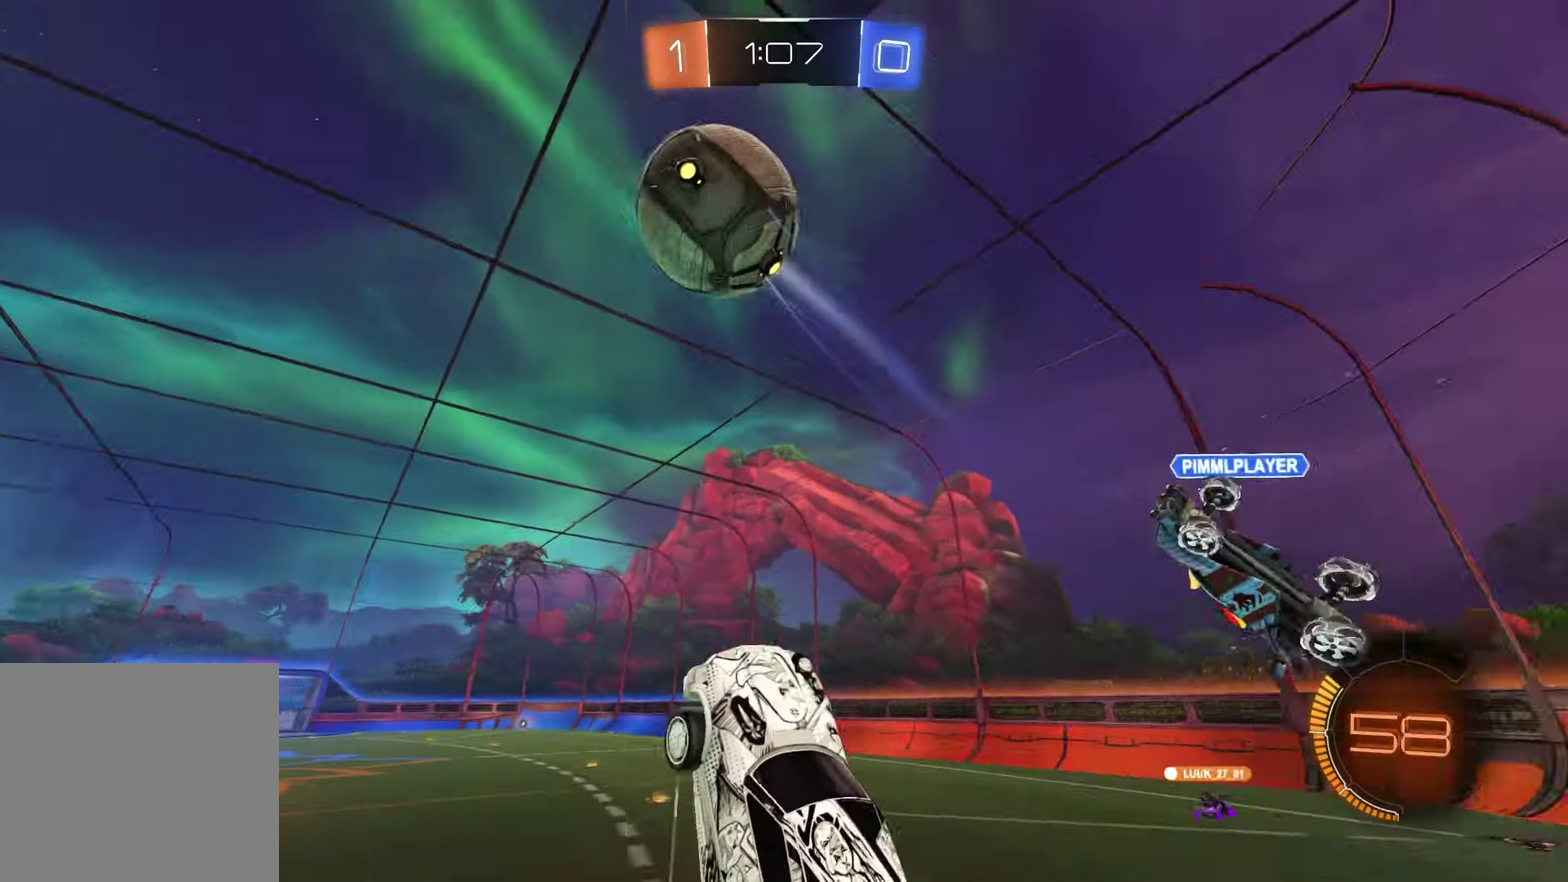
{"buttons": ["R2"], "left_stick": "up", "right_stick": "center", "events": [[33, "left_stick", "left"], [50, "R1", "up"], [100, "left_stick", "center"], [200, "left_stick", "up"], [267, "R2", "up"], [367, "left_stick", "center"], [417, "R2", "down"], [467, "left_stick", "up"]]}
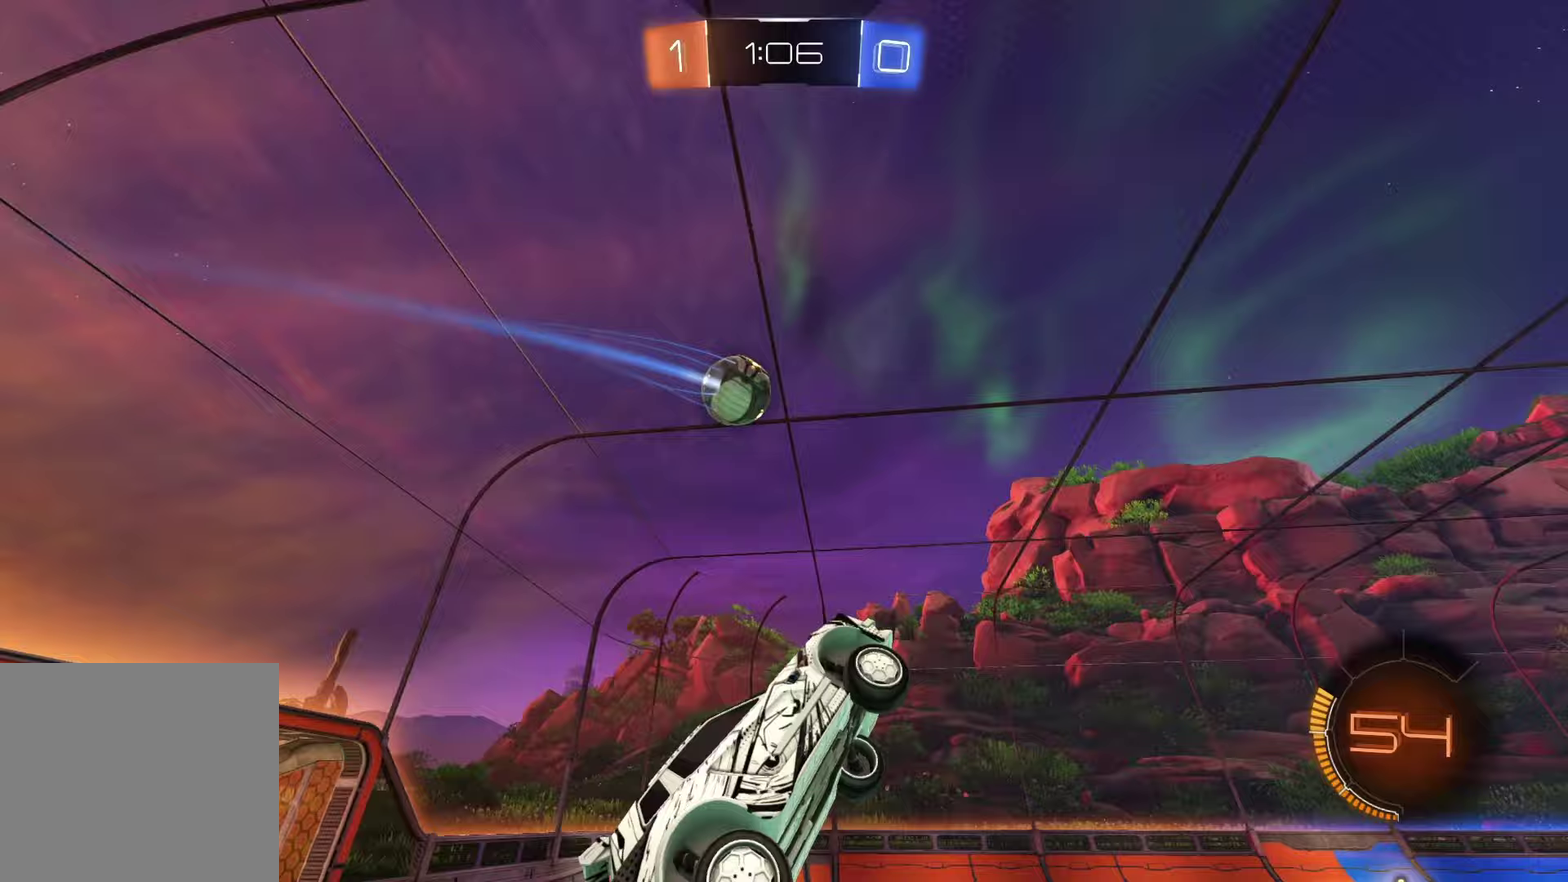
{"buttons": ["R2"], "left_stick": "right", "right_stick": "center", "events": [[17, "TRIANGLE", "down"], [117, "TRIANGLE", "up"], [117, "left_stick", "center"], [467, "left_stick", "right"]]}
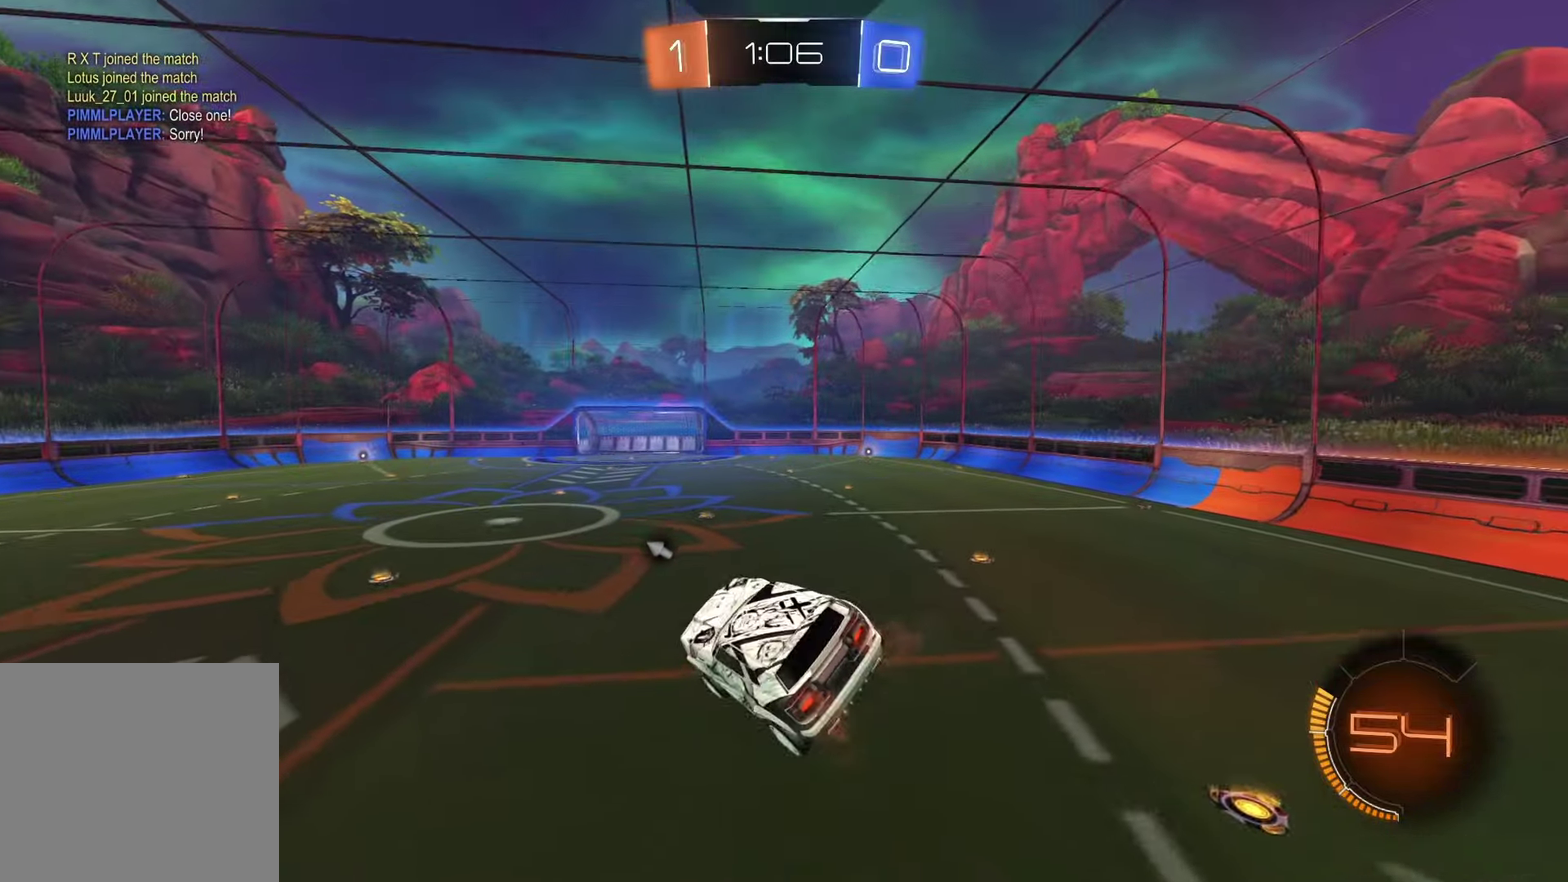
{"buttons": ["TRIANGLE", "R2"], "left_stick": "center", "right_stick": "center", "events": [[117, "left_stick", "center"], [183, "SQUARE", "down"], [233, "left_stick", "right"], [300, "SQUARE", "up"], [317, "left_stick", "down-right"], [367, "left_stick", "center"], [417, "TRIANGLE", "down"]]}
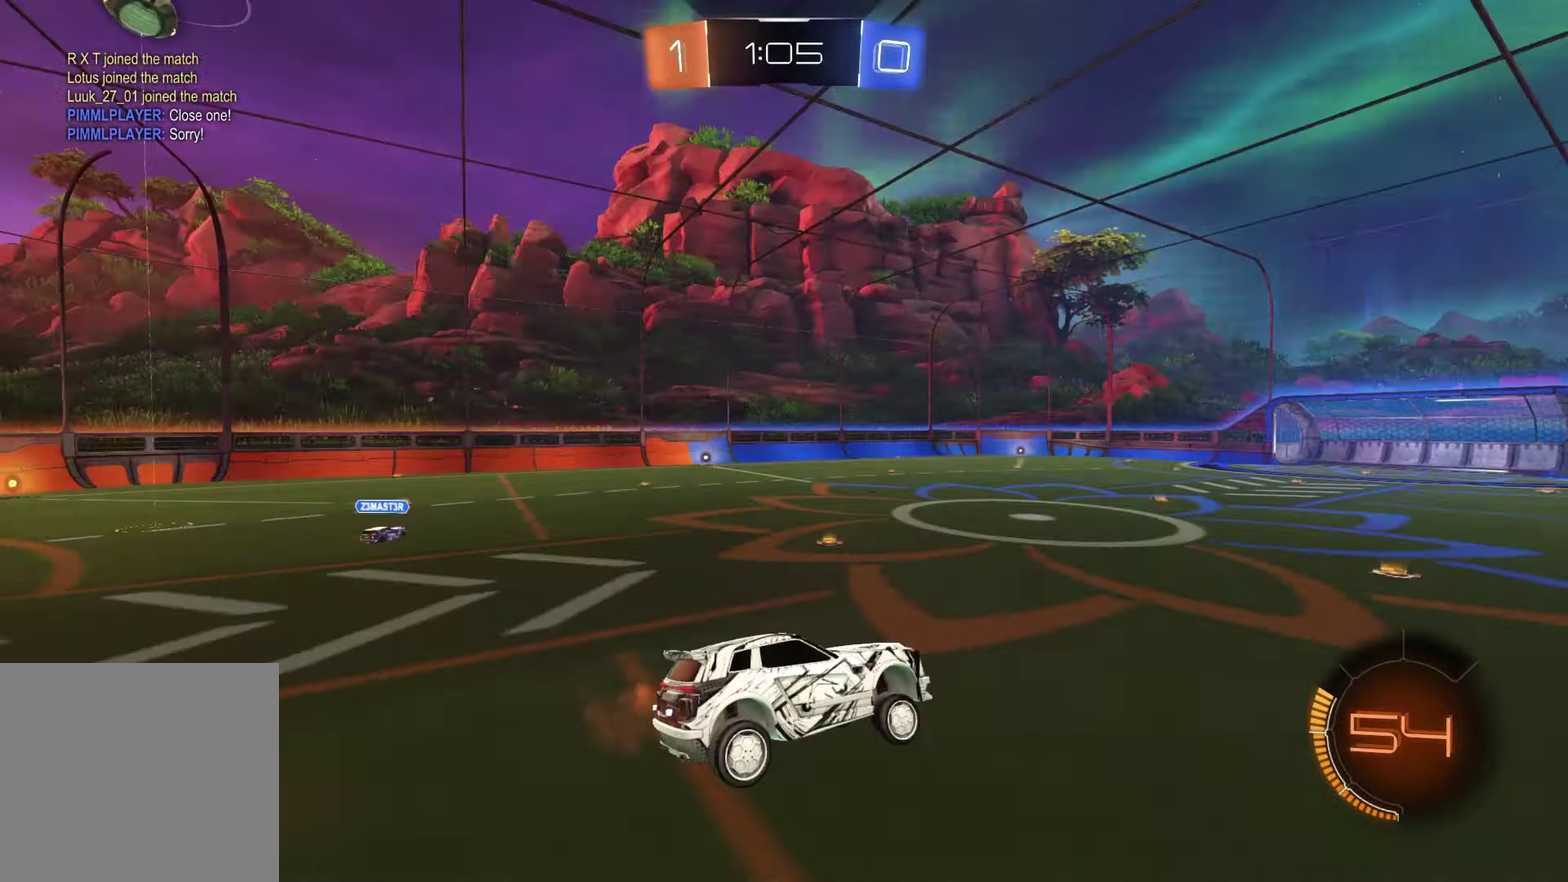
{"buttons": ["R2"], "left_stick": "left", "right_stick": "center", "events": [[50, "TRIANGLE", "up"], [183, "left_stick", "left"]]}
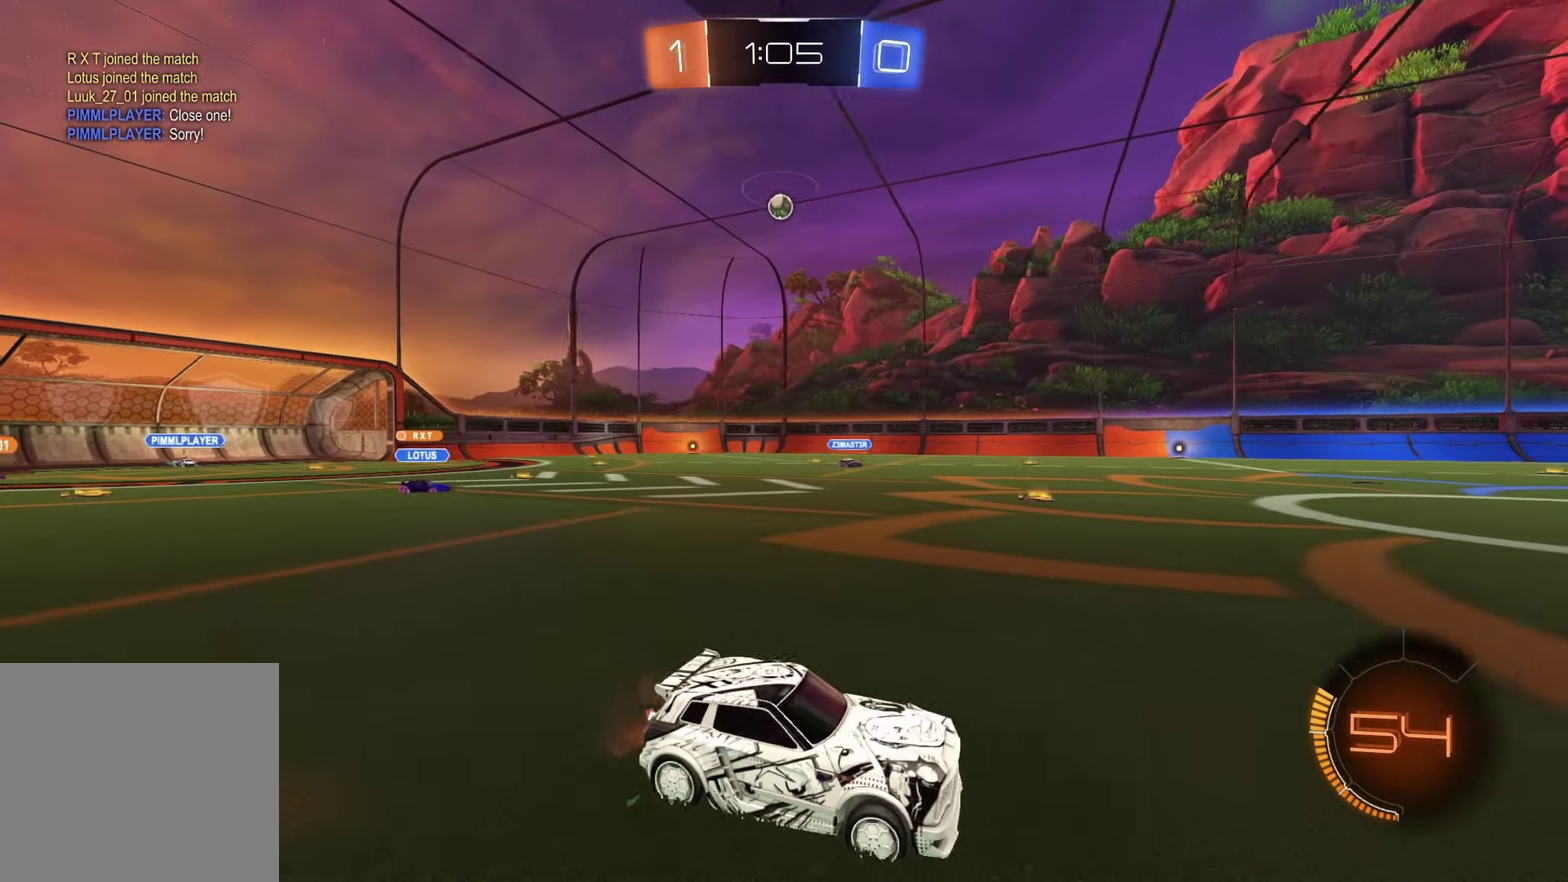
{"buttons": ["R2"], "left_stick": "left", "right_stick": "center", "events": []}
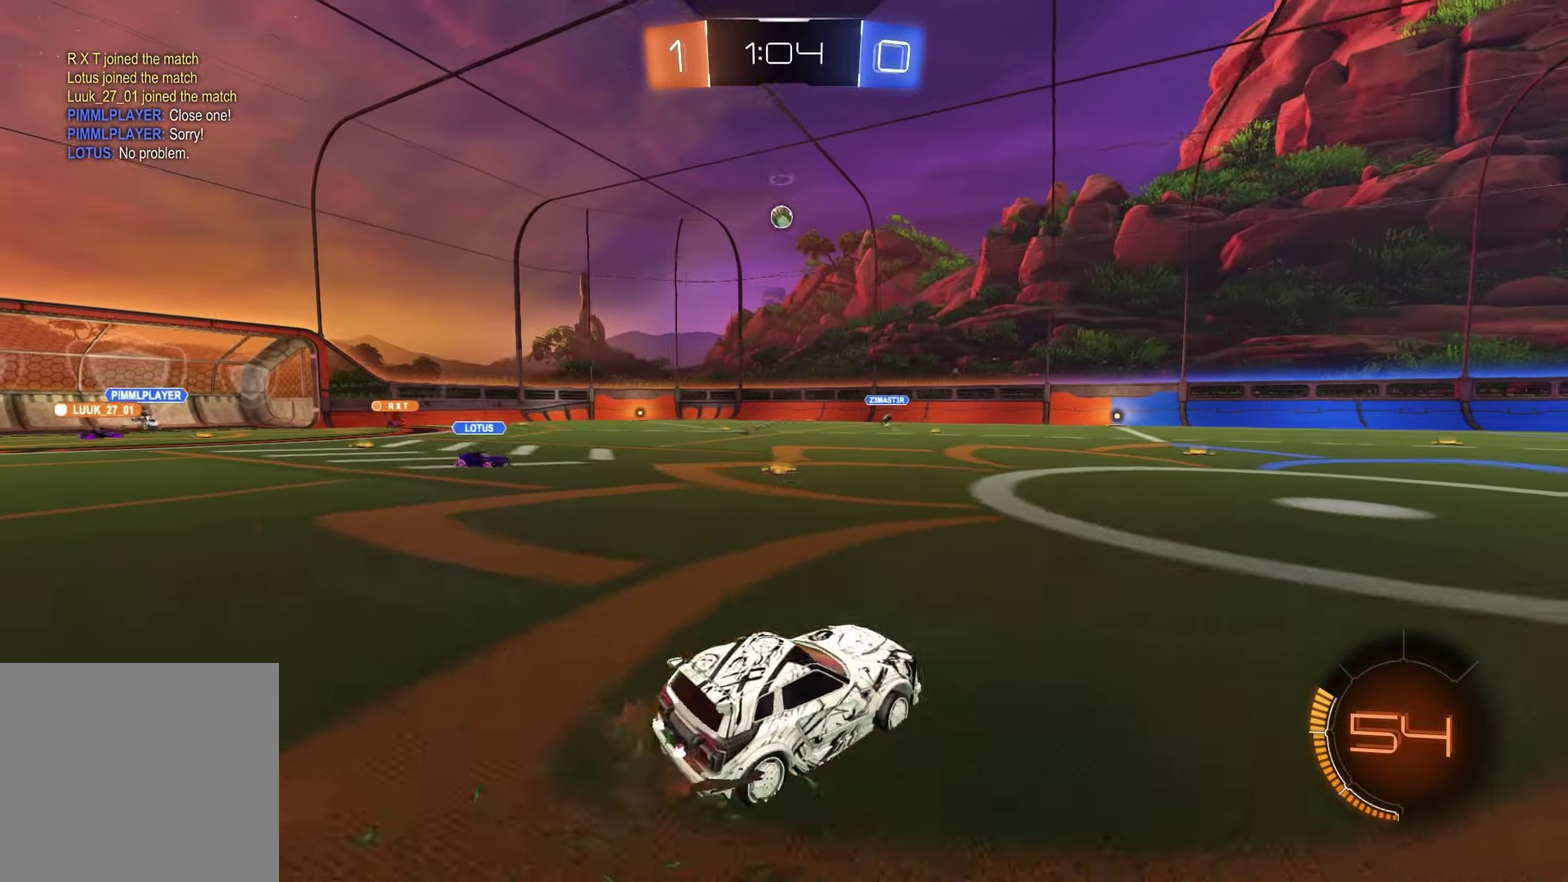
{"buttons": ["CROSS", "R1", "R2"], "left_stick": "up-left", "right_stick": "center", "events": [[233, "R1", "down"], [267, "left_stick", "center"], [333, "left_stick", "left"], [383, "left_stick", "up-left"], [483, "CROSS", "down"]]}